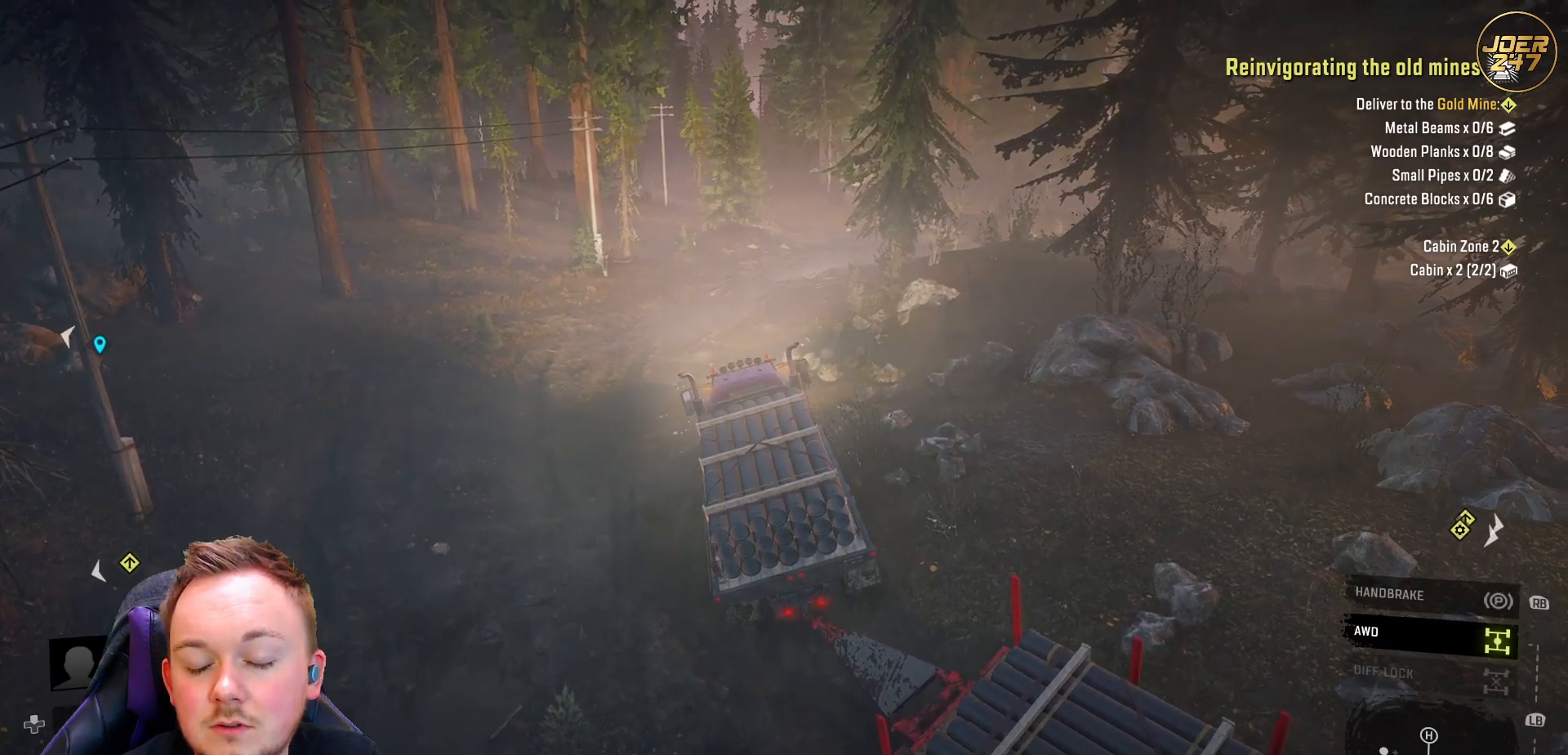
Gameplay with a controller (Xbox layout); each line is a JSON object with the inputs held at the frame after it. "events" lists button and stick changes between this image and that frame as [ms after this image, input, new state], when the widget could be followed in between. Not read: R3.
{"buttons": ["R2"], "left_stick": "center", "right_stick": "center", "events": []}
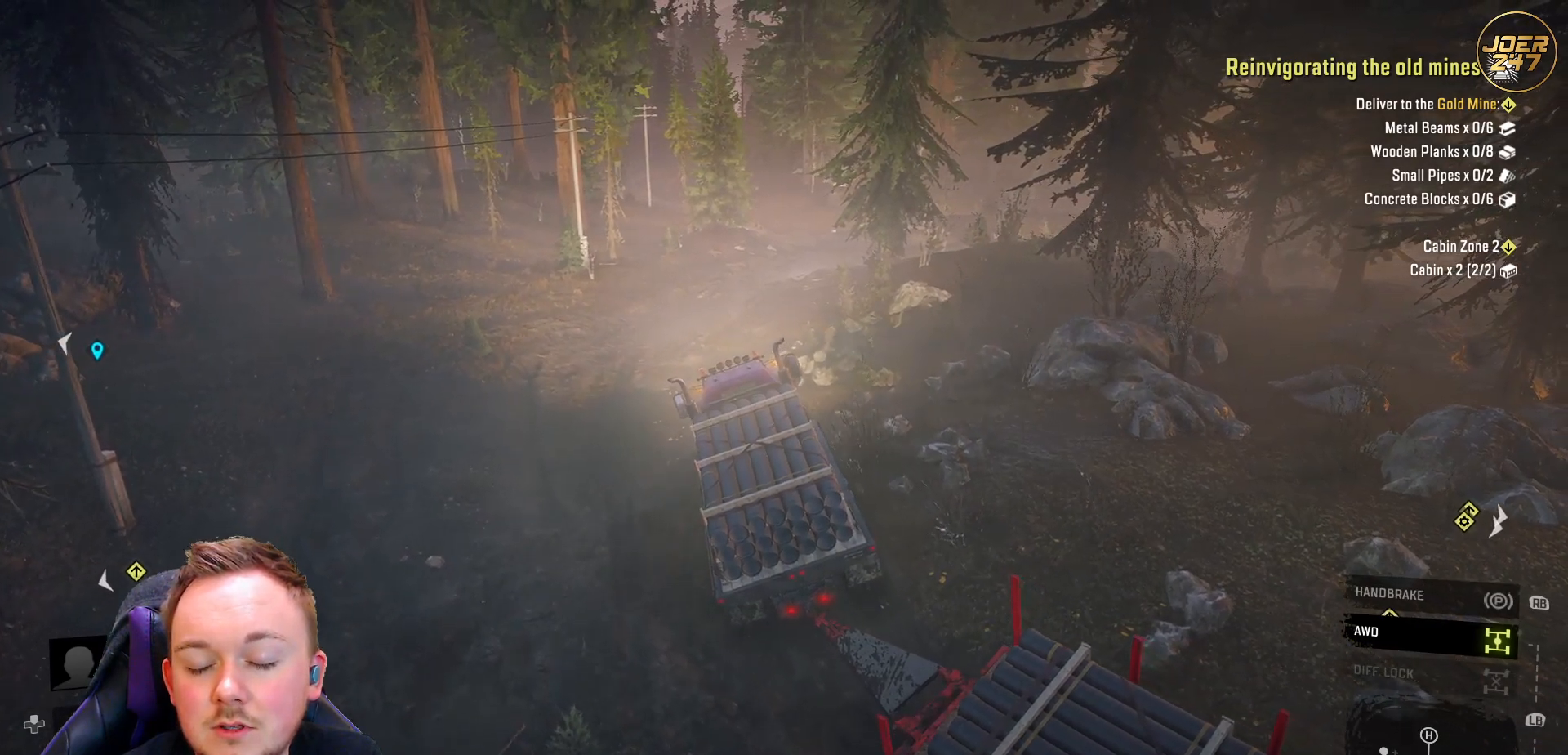
{"buttons": ["R2"], "left_stick": "center", "right_stick": "center", "events": []}
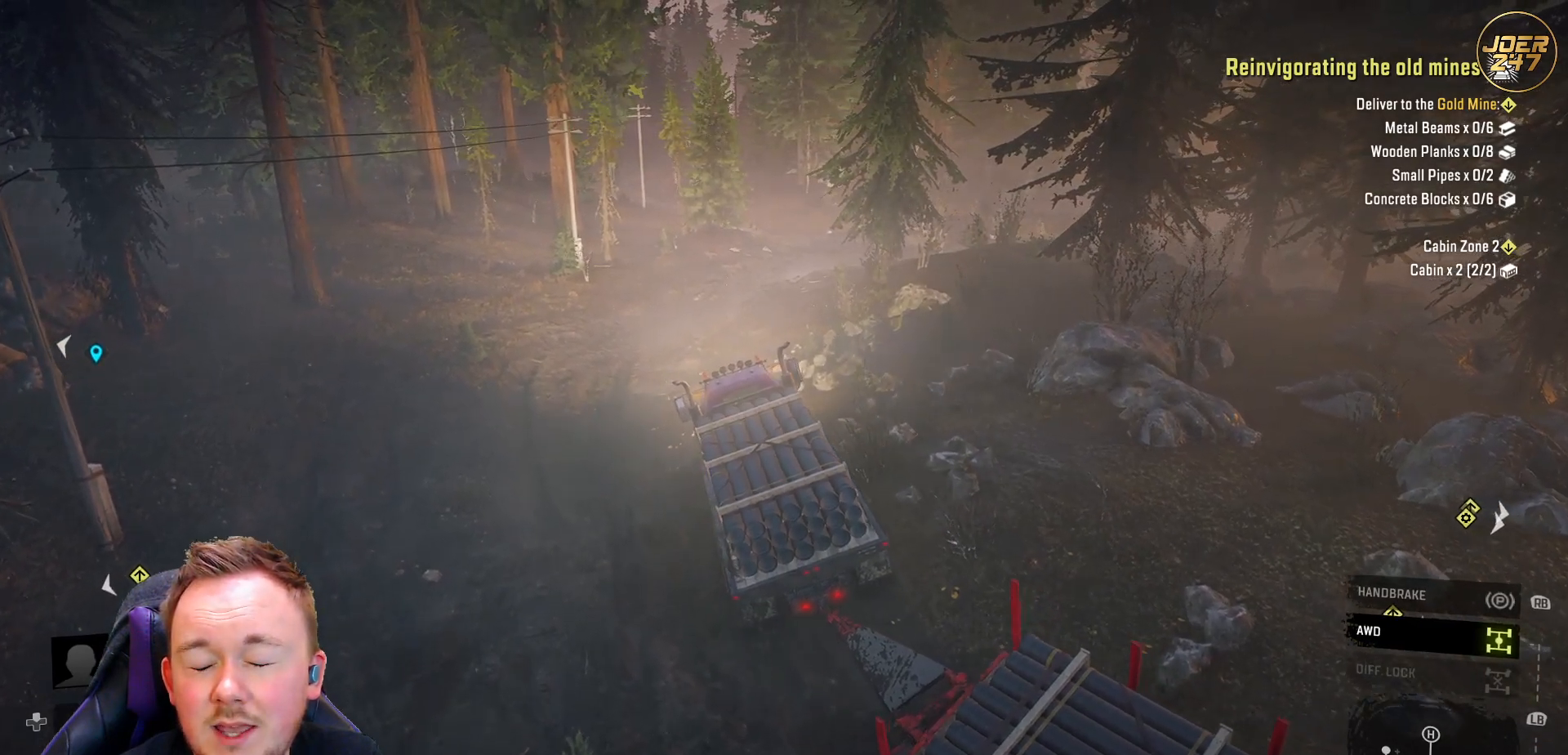
{"buttons": ["R2"], "left_stick": "center", "right_stick": "center", "events": []}
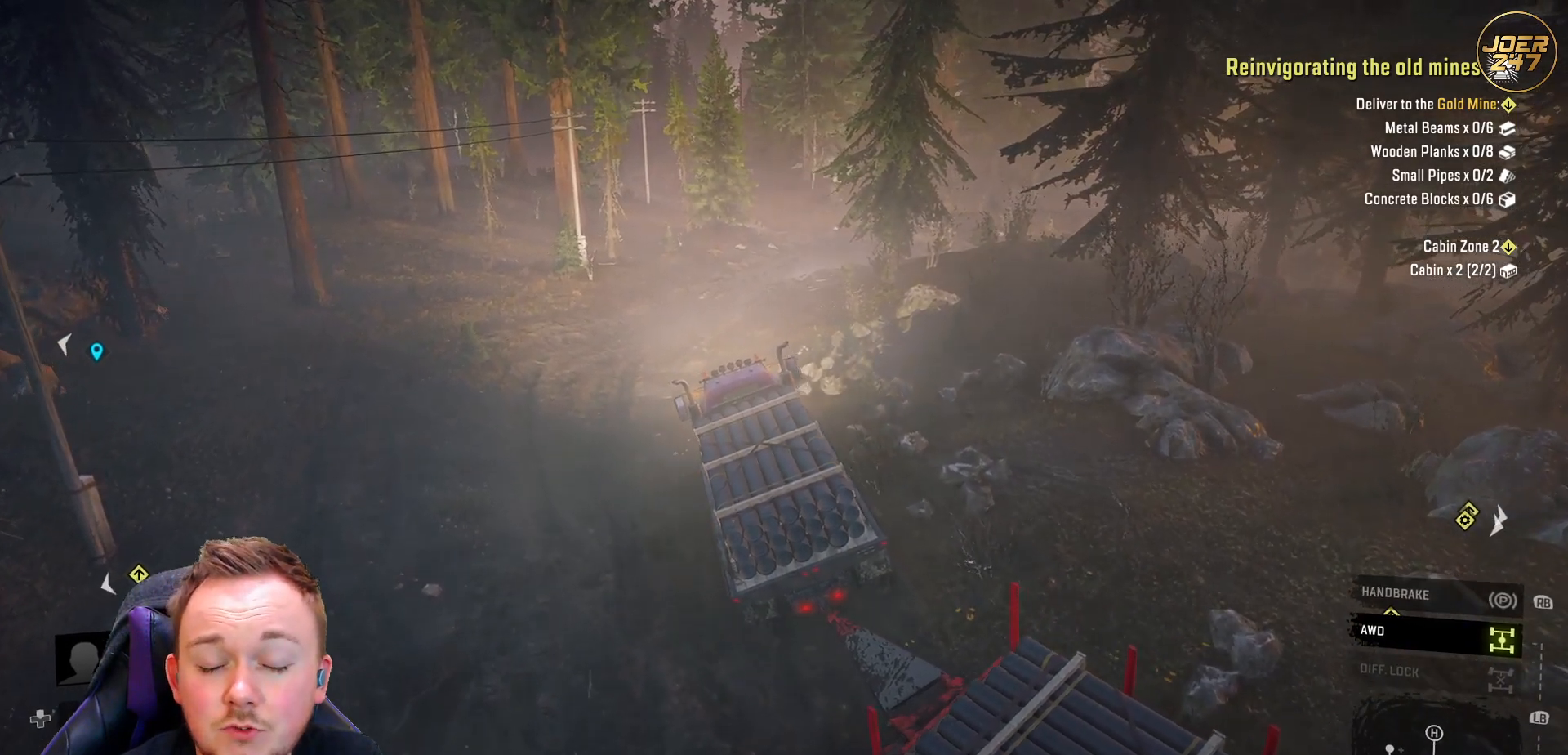
{"buttons": ["R2"], "left_stick": "center", "right_stick": "center", "events": []}
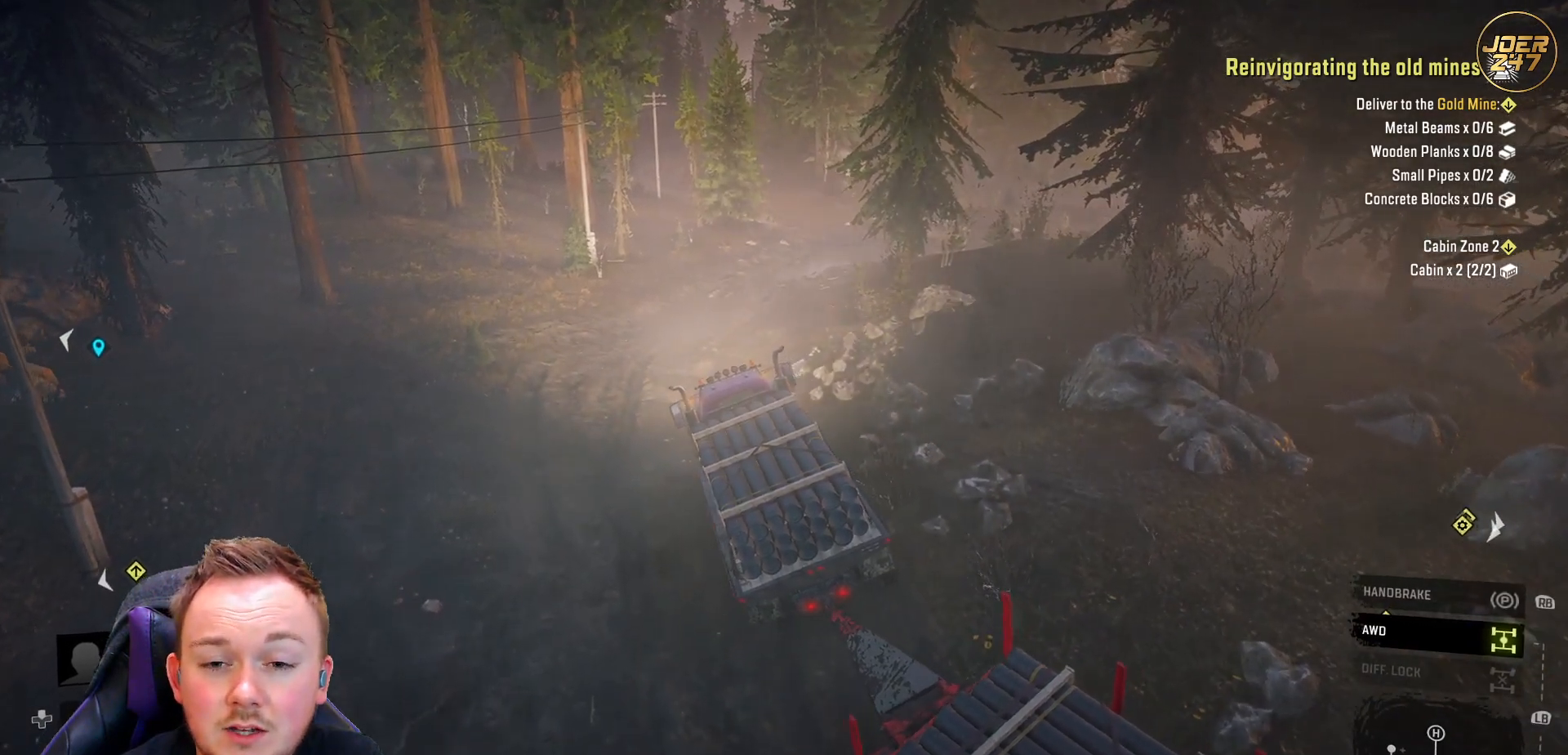
{"buttons": ["R2"], "left_stick": "center", "right_stick": "up-right", "events": [[100, "right_stick", "up-right"]]}
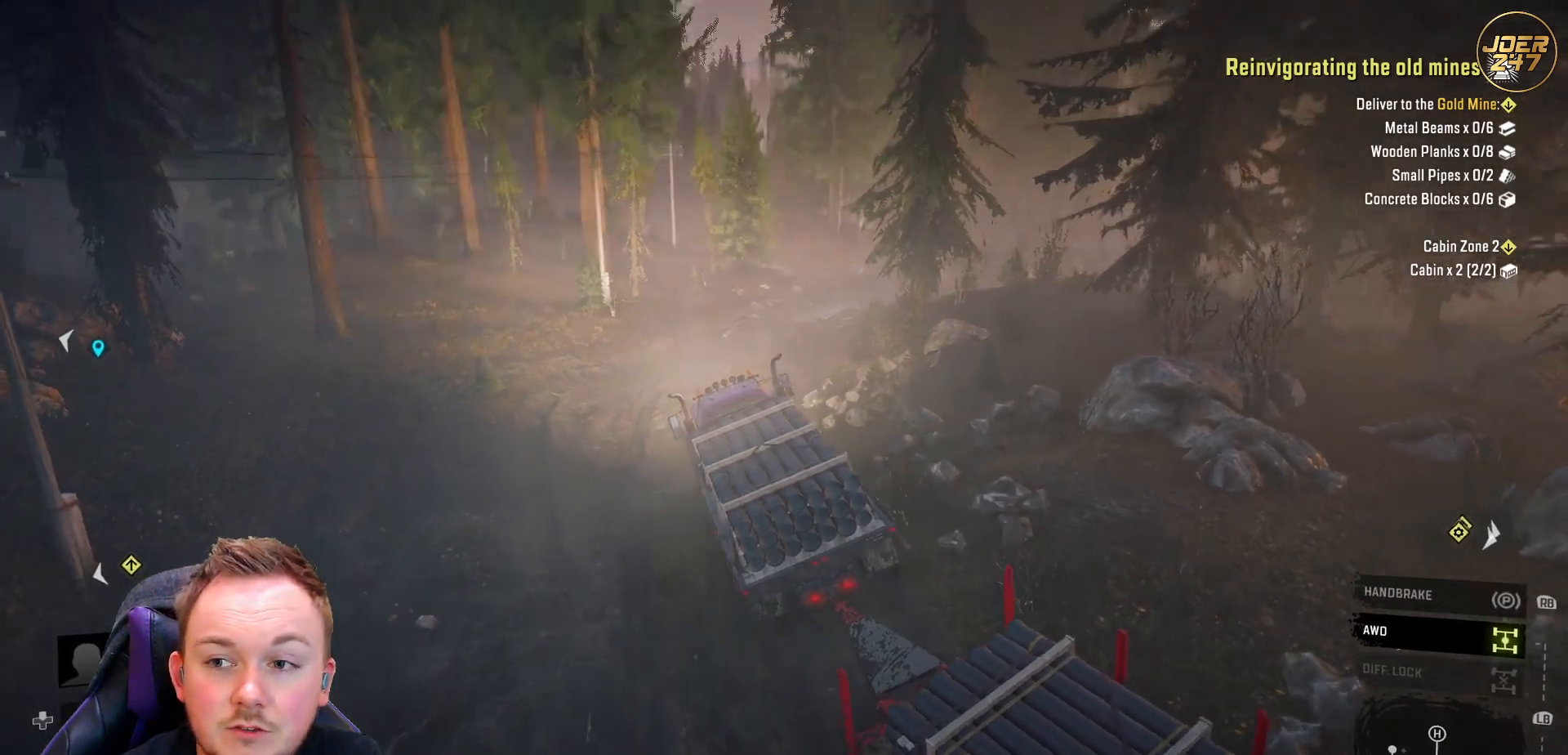
{"buttons": ["R2"], "left_stick": "right", "right_stick": "up-right", "events": [[83, "right_stick", "center"], [133, "left_stick", "right"], [333, "right_stick", "right"], [450, "right_stick", "up-right"]]}
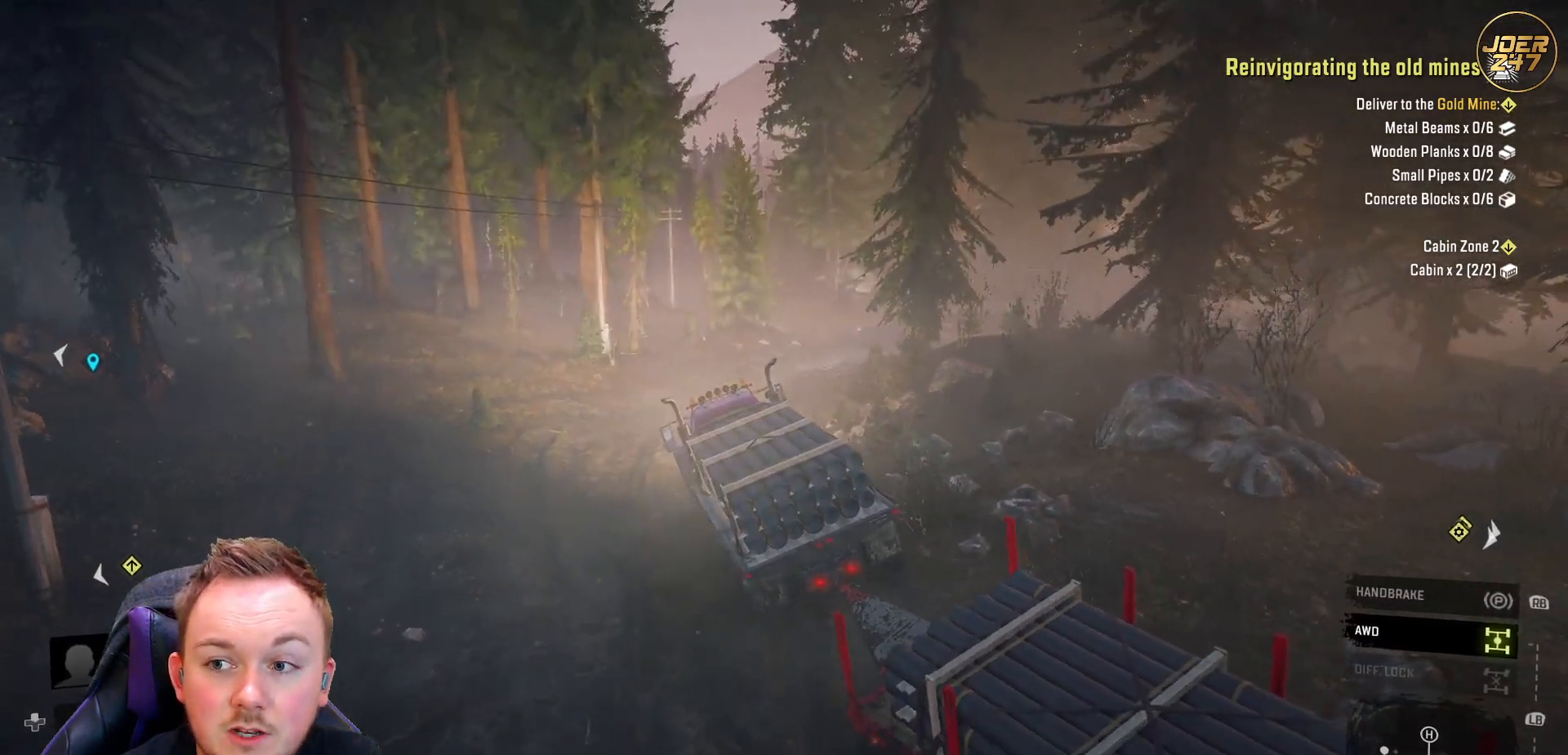
{"buttons": ["R2"], "left_stick": "right", "right_stick": "down-right", "events": [[117, "right_stick", "center"], [383, "right_stick", "down-right"]]}
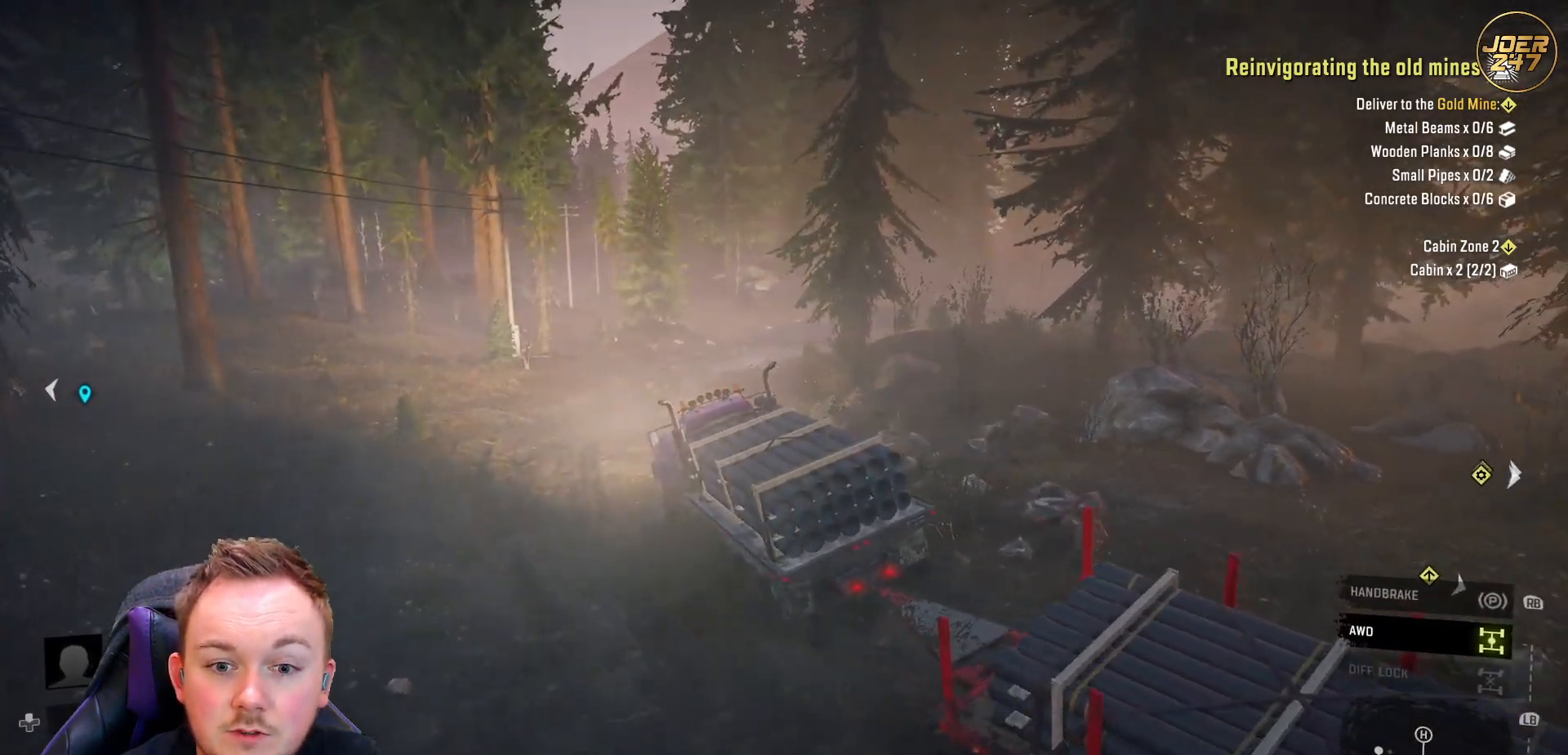
{"buttons": ["R2"], "left_stick": "center", "right_stick": "center", "events": [[83, "right_stick", "center"], [217, "left_stick", "center"]]}
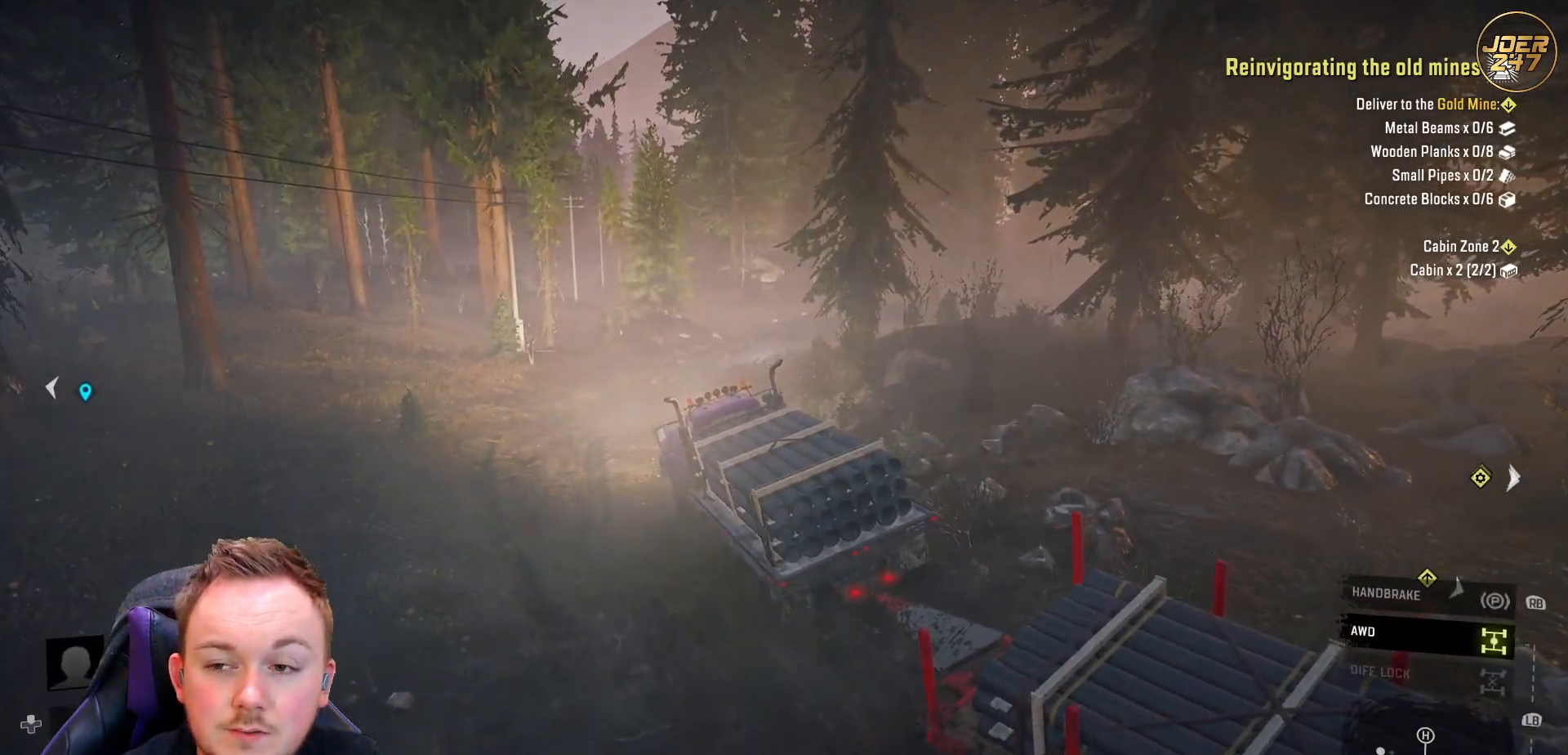
{"buttons": ["R2"], "left_stick": "center", "right_stick": "center", "events": []}
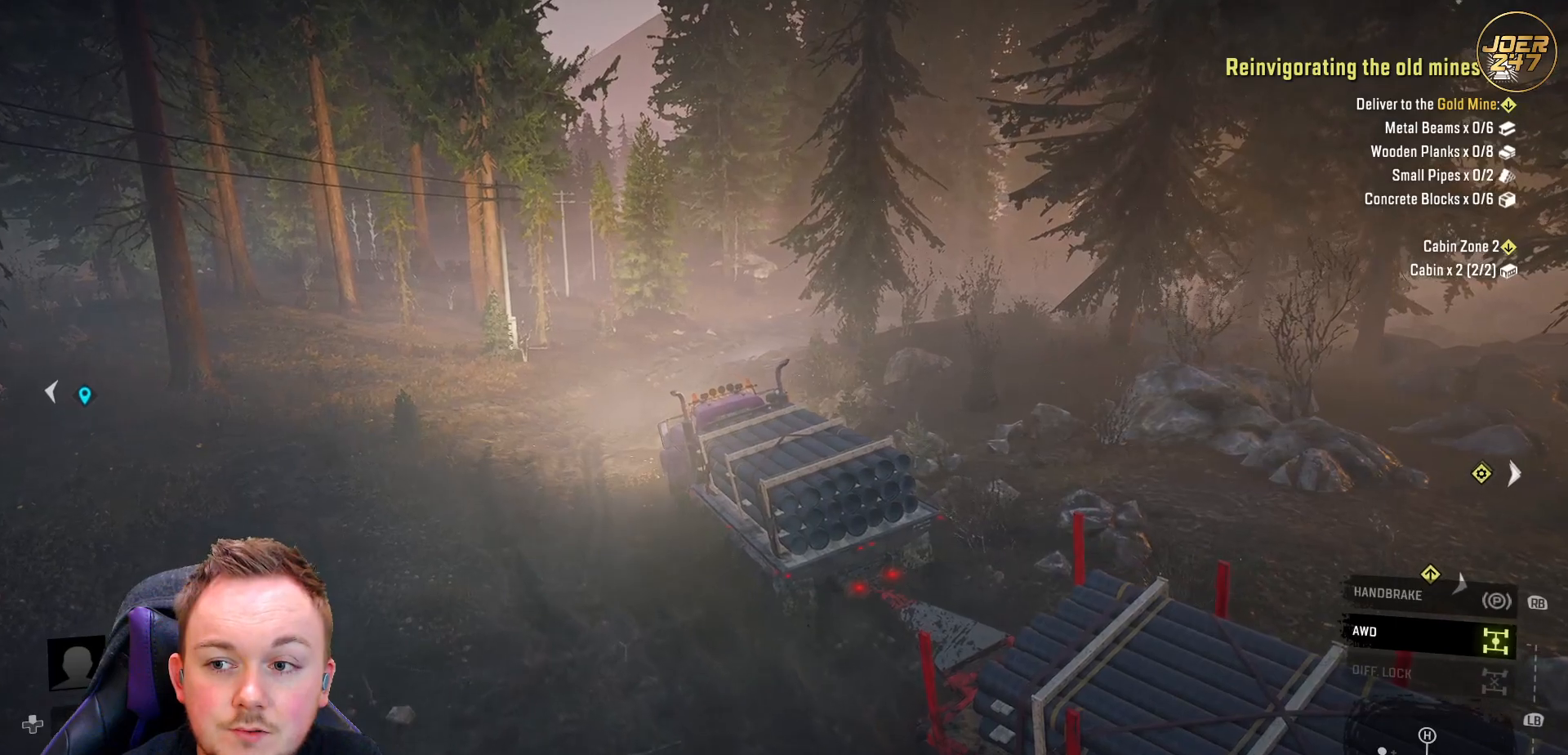
{"buttons": ["R2"], "left_stick": "center", "right_stick": "center", "events": []}
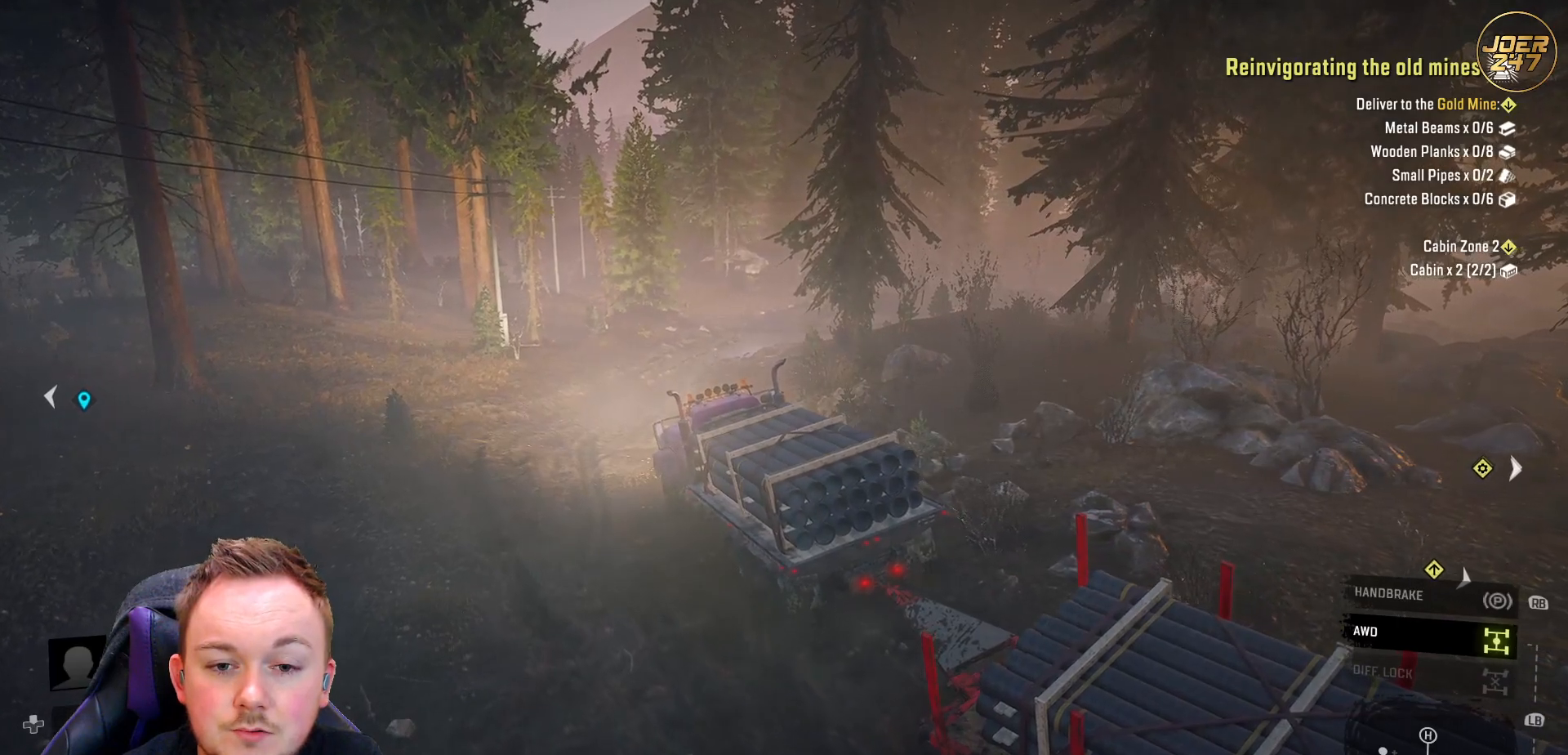
{"buttons": ["R2"], "left_stick": "right", "right_stick": "center", "events": [[67, "right_stick", "down-left"], [317, "left_stick", "right"], [367, "right_stick", "center"]]}
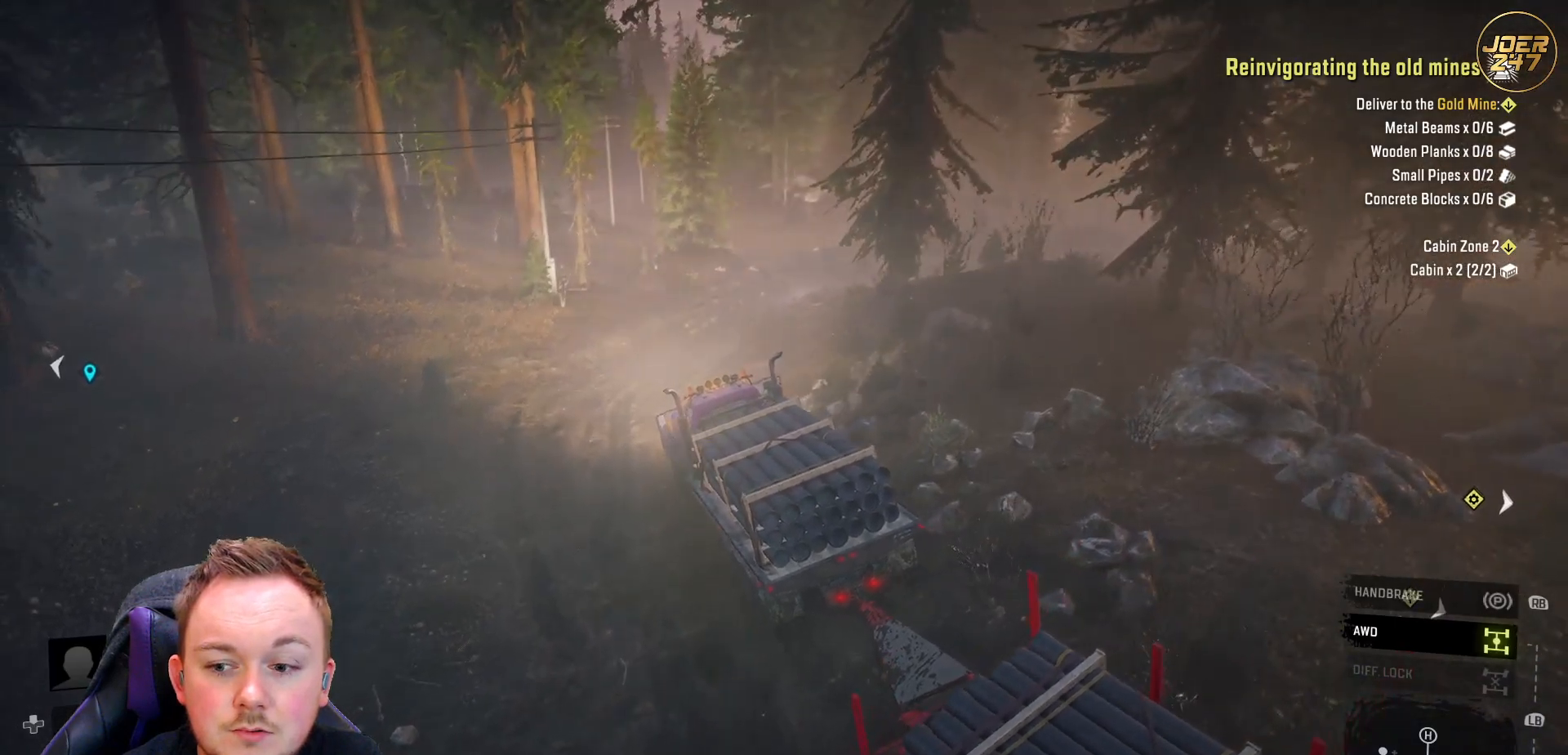
{"buttons": ["R2"], "left_stick": "right", "right_stick": "center", "events": []}
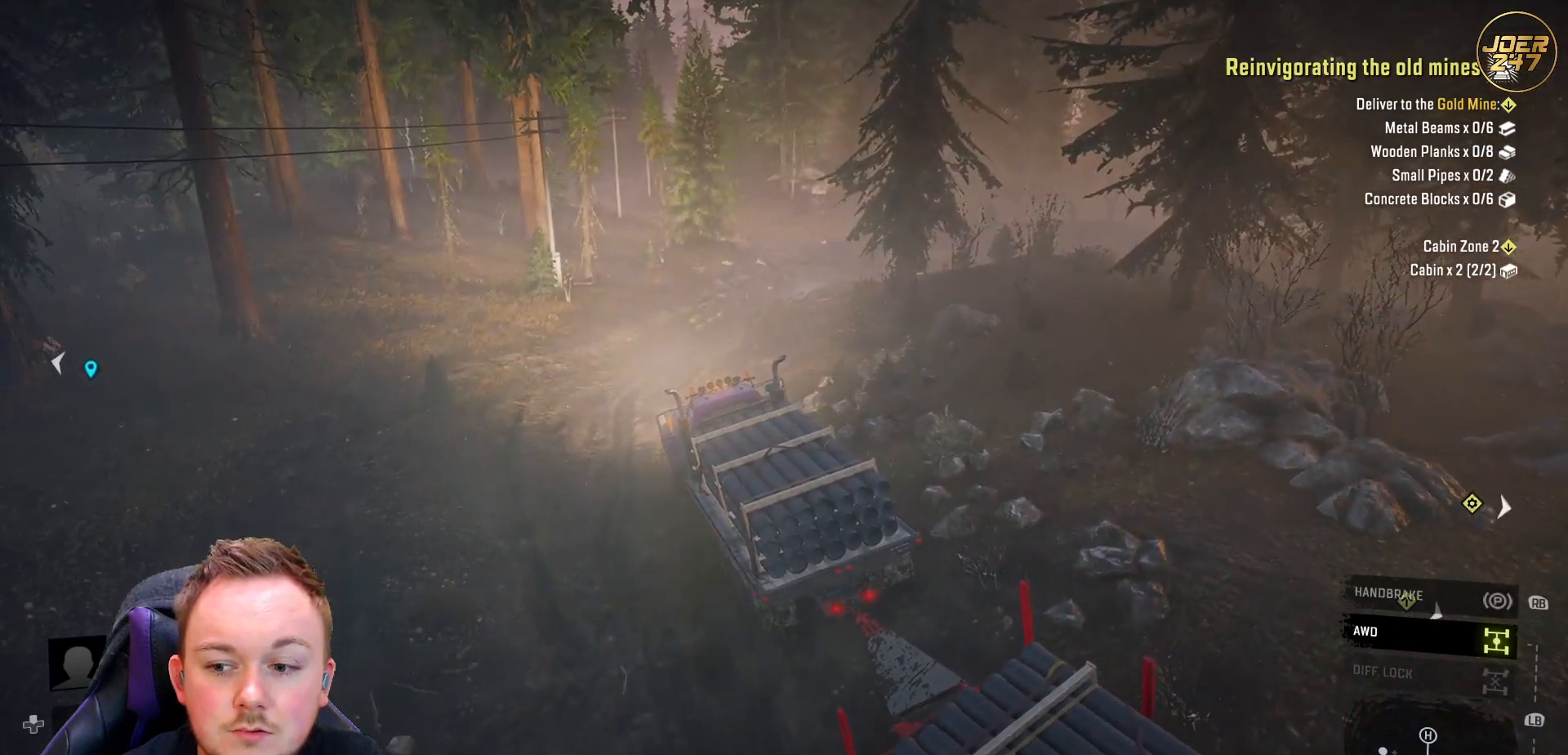
{"buttons": ["L1", "R2"], "left_stick": "up-right", "right_stick": "center", "events": [[17, "L1", "down"], [17, "left_stick", "up-right"], [133, "Y", "down"], [233, "Y", "up"]]}
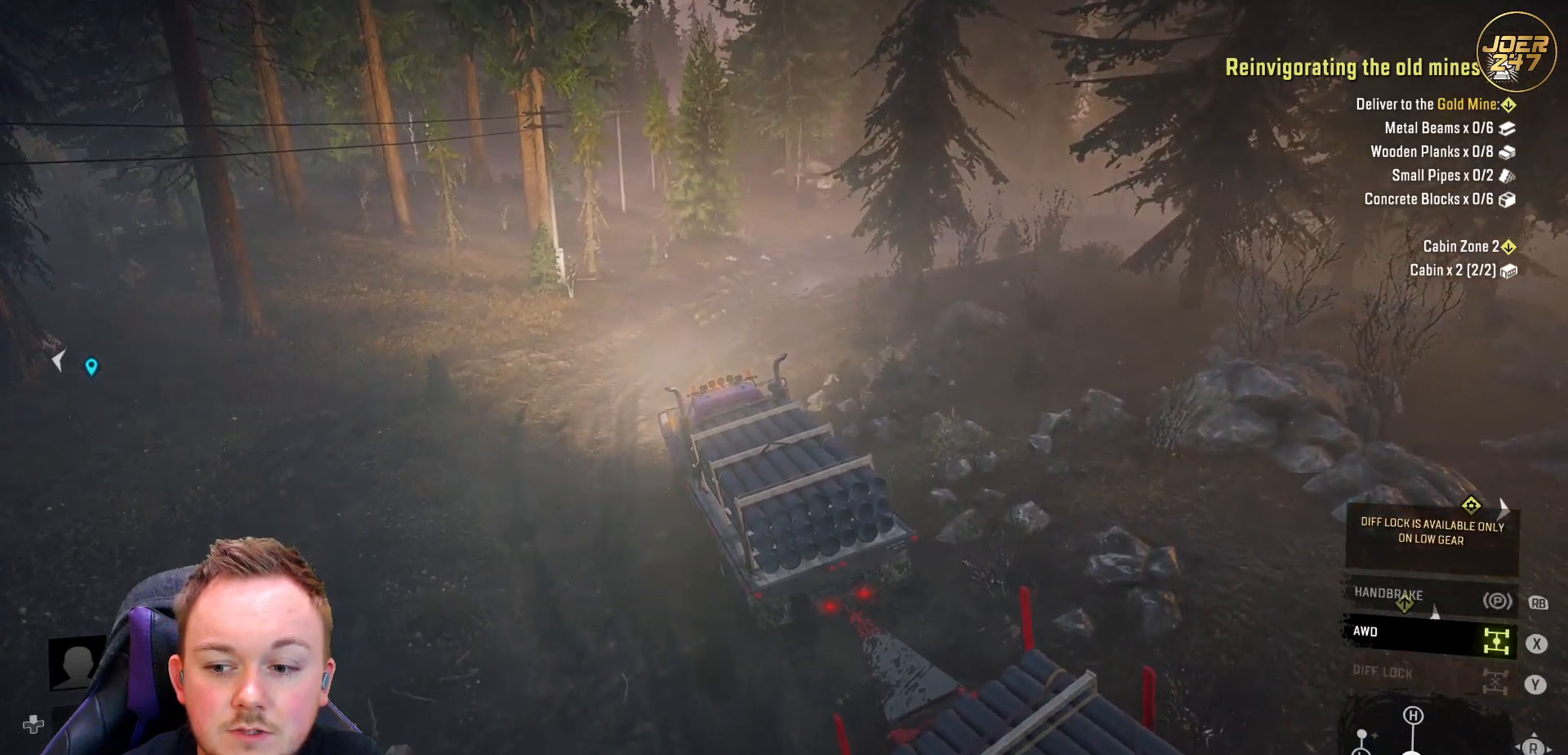
{"buttons": ["L1", "R2"], "left_stick": "up-right", "right_stick": "left", "events": [[83, "L1", "up"], [350, "L1", "down"], [433, "right_stick", "left"]]}
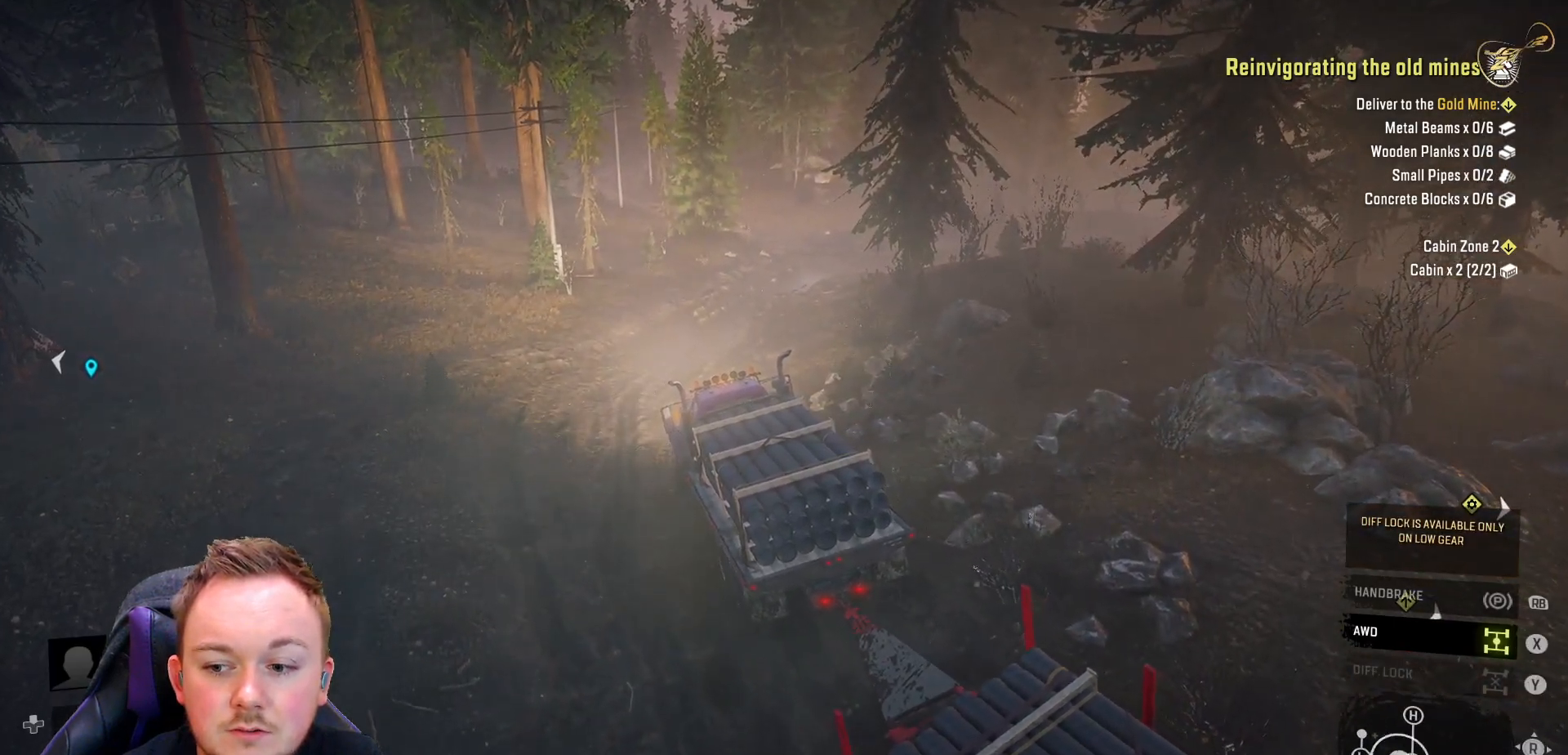
{"buttons": ["R2"], "left_stick": "up-right", "right_stick": "center", "events": [[133, "right_stick", "center"], [267, "right_stick", "up"], [433, "L1", "up"], [467, "right_stick", "center"]]}
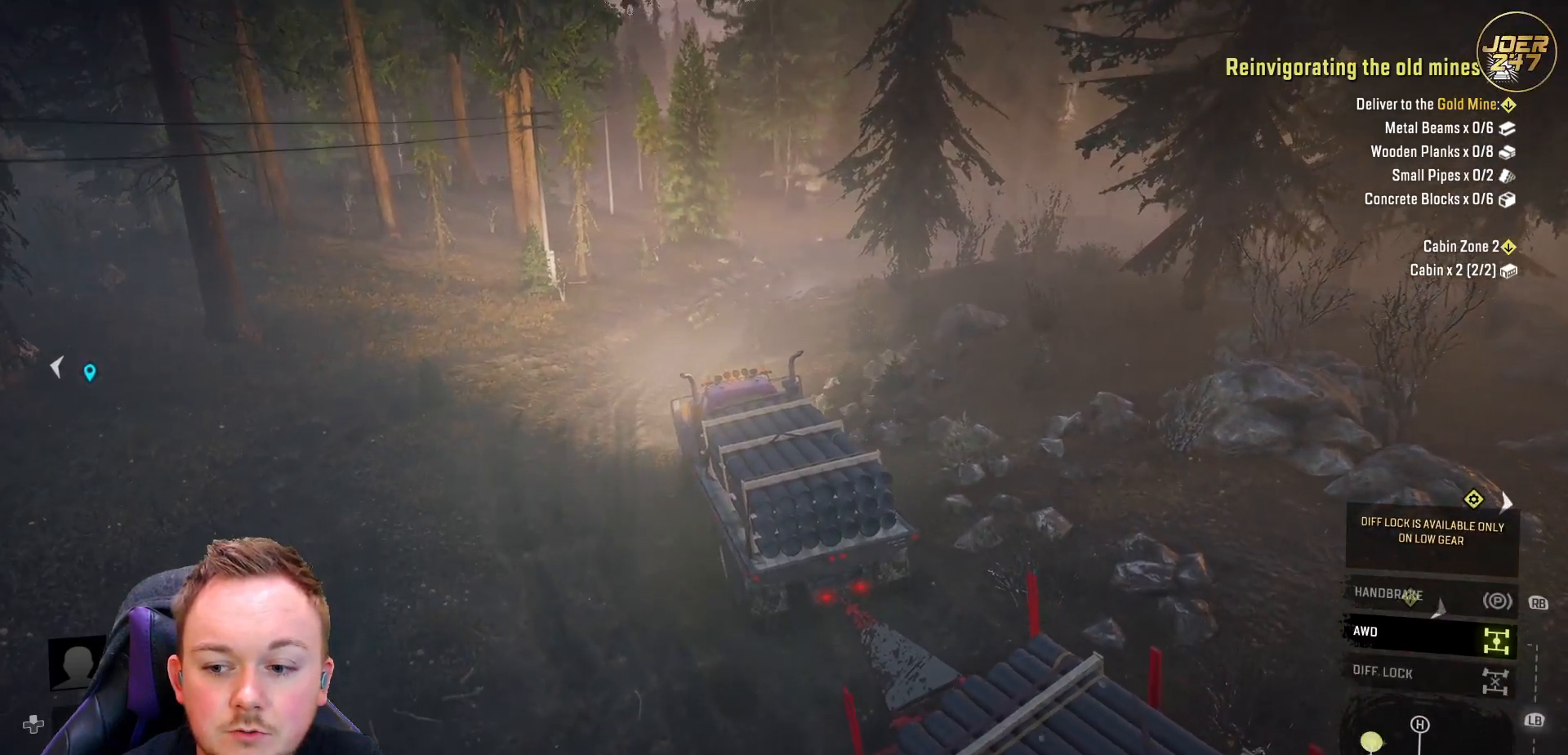
{"buttons": ["R2"], "left_stick": "up-right", "right_stick": "center", "events": [[67, "L1", "down"], [150, "Y", "down"], [200, "L1", "up"], [217, "Y", "up"]]}
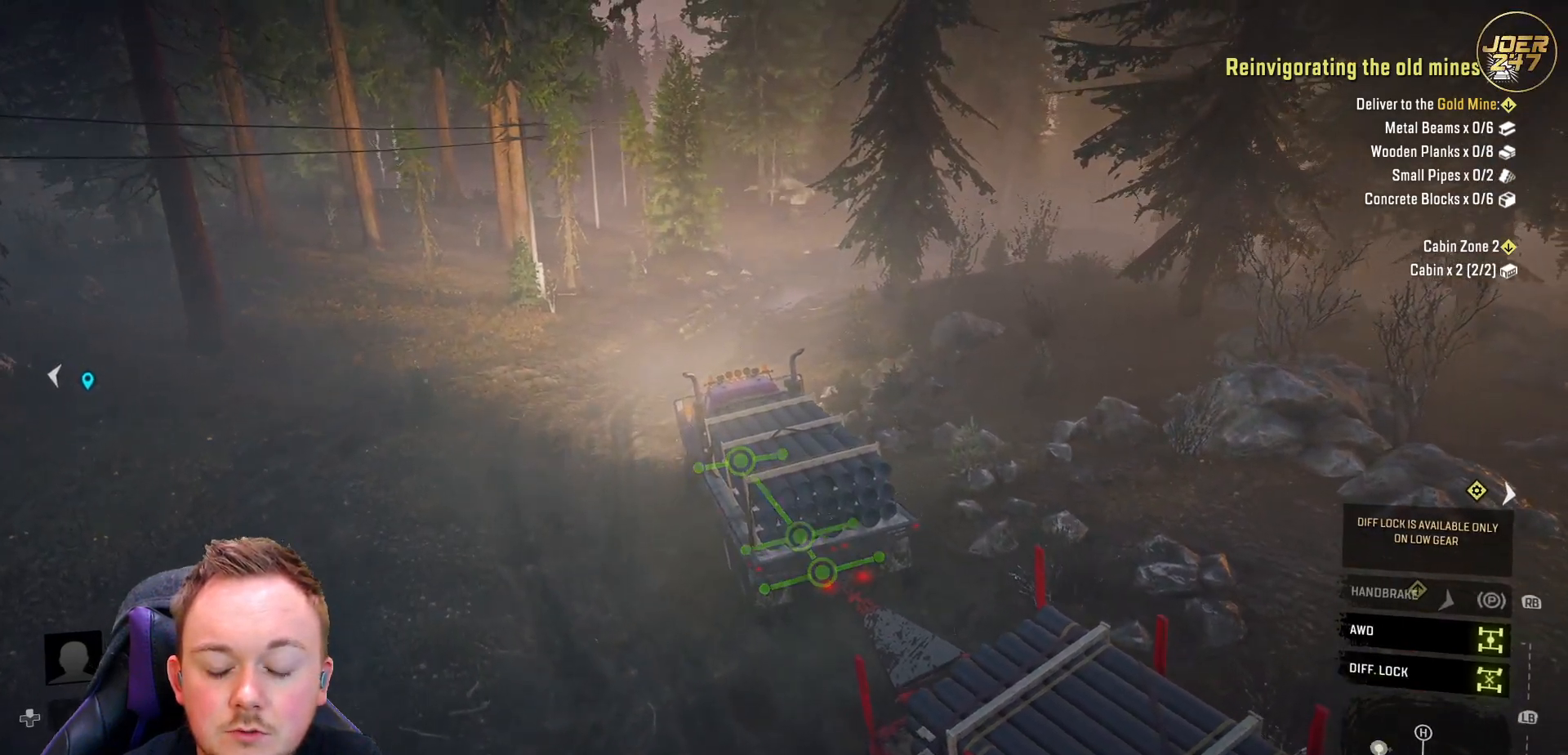
{"buttons": ["R2"], "left_stick": "up-right", "right_stick": "center", "events": []}
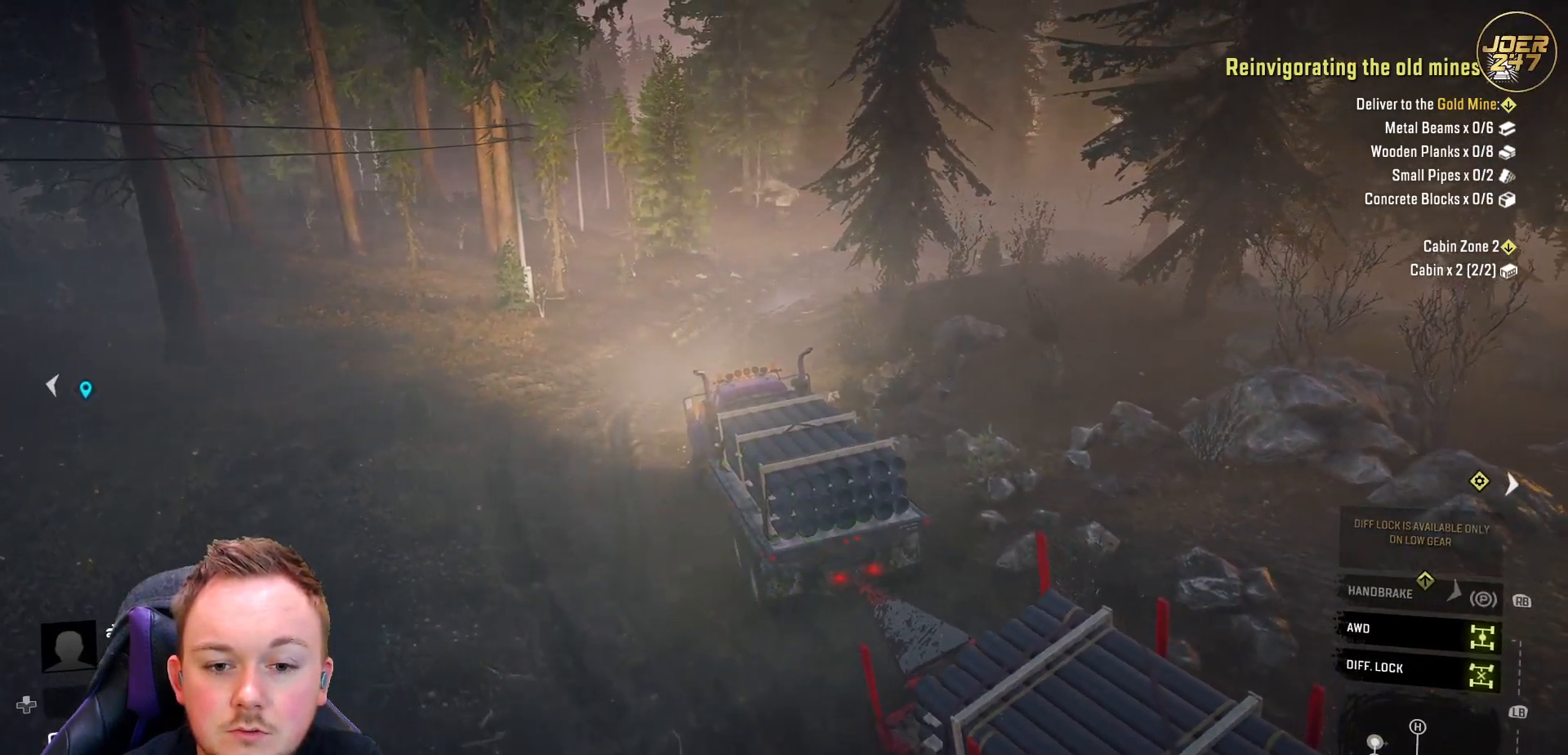
{"buttons": ["R2"], "left_stick": "center", "right_stick": "up", "events": [[367, "left_stick", "center"], [500, "right_stick", "up"]]}
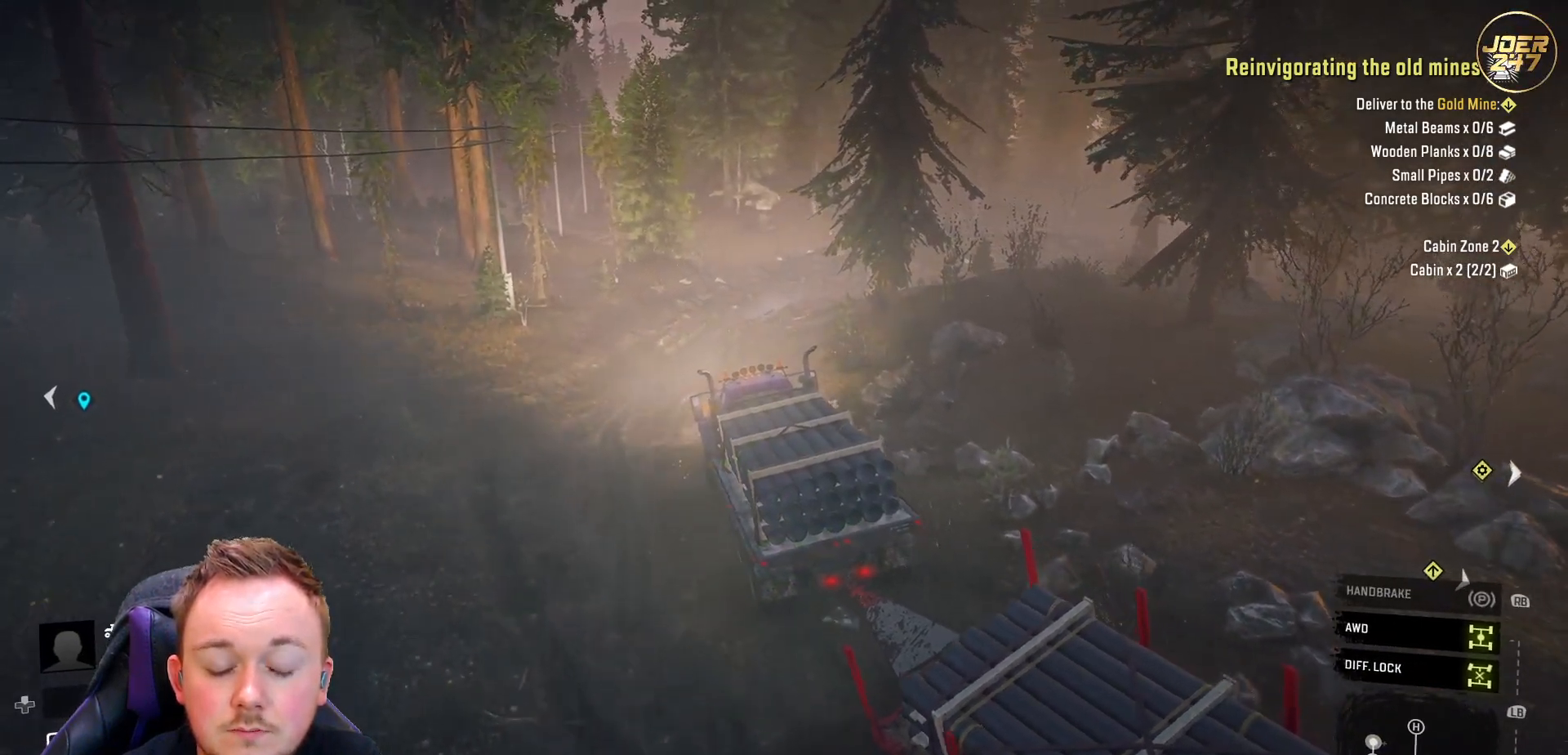
{"buttons": ["R2"], "left_stick": "center", "right_stick": "center", "events": [[233, "right_stick", "center"]]}
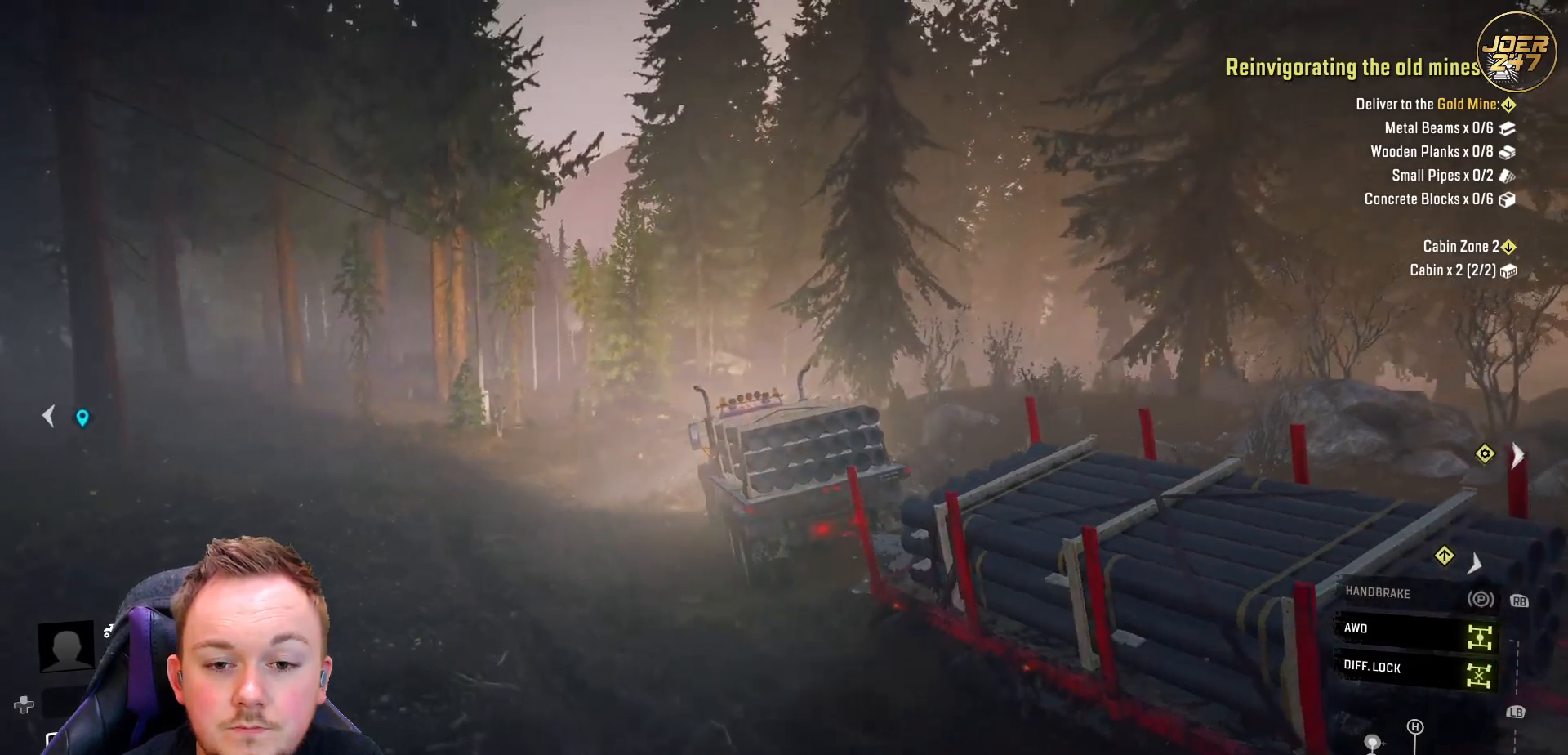
{"buttons": ["R2"], "left_stick": "right", "right_stick": "center", "events": [[250, "left_stick", "right"]]}
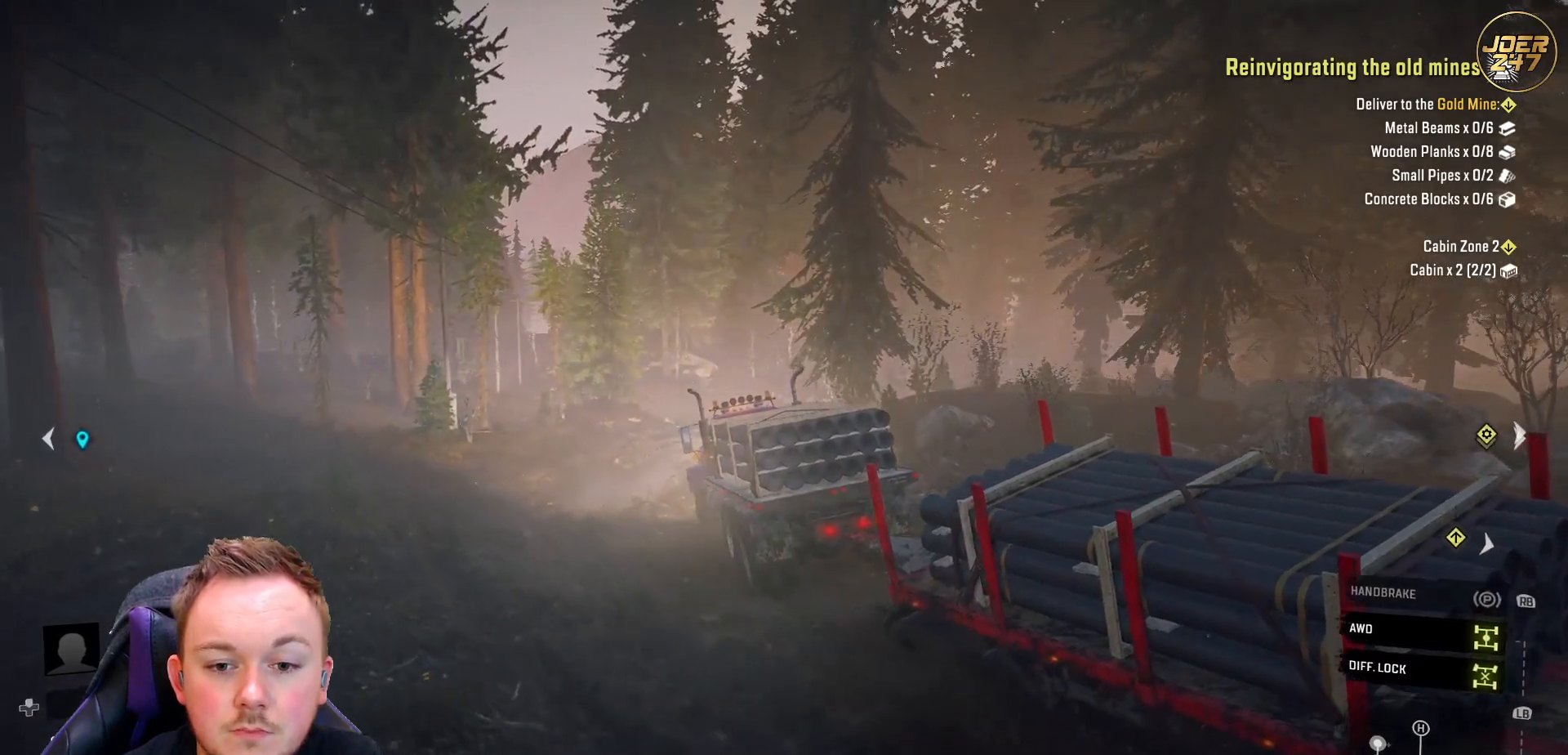
{"buttons": ["R2"], "left_stick": "center", "right_stick": "center", "events": [[67, "right_stick", "down"], [117, "right_stick", "down-left"], [200, "left_stick", "center"], [333, "right_stick", "center"]]}
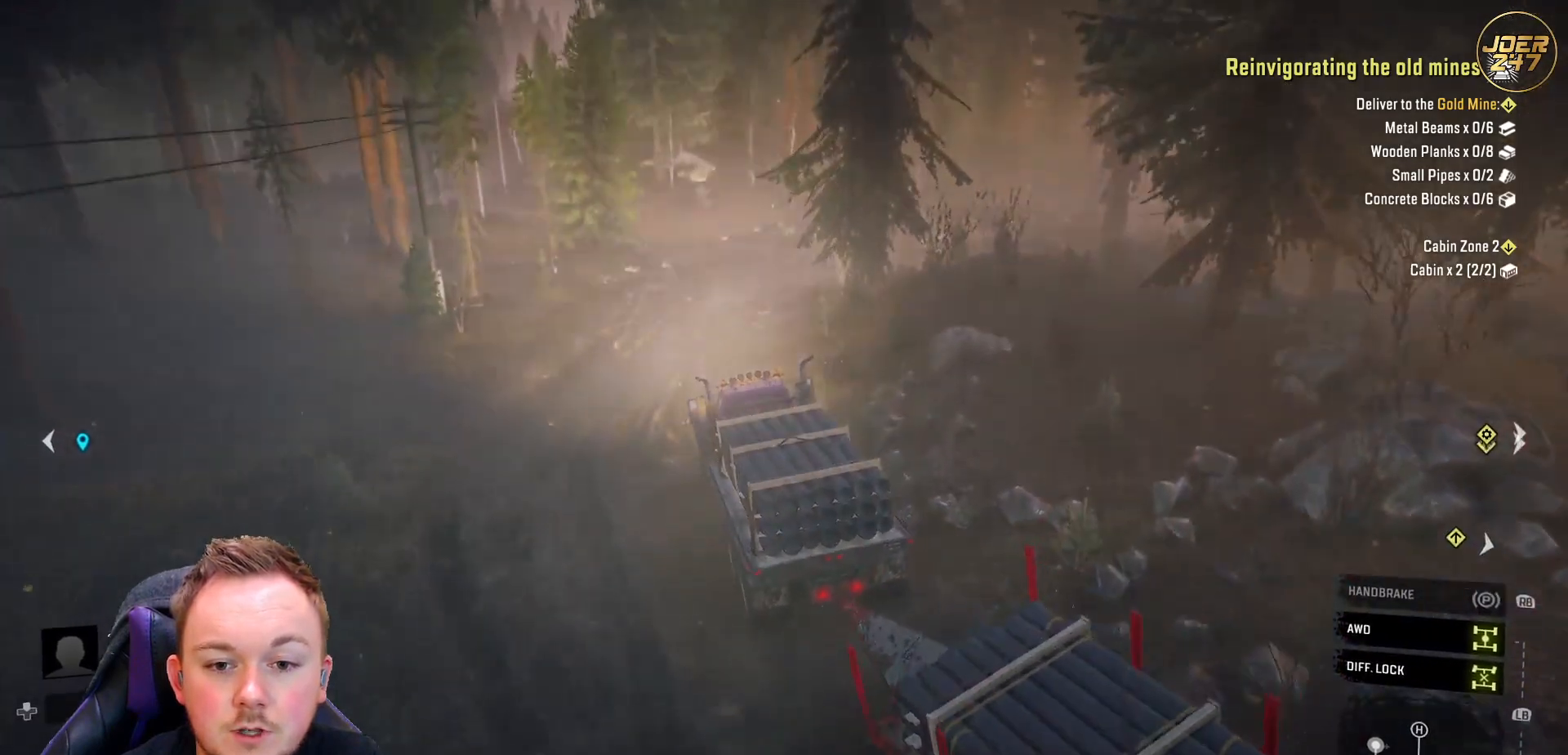
{"buttons": ["R2"], "left_stick": "center", "right_stick": "left", "events": [[500, "right_stick", "left"]]}
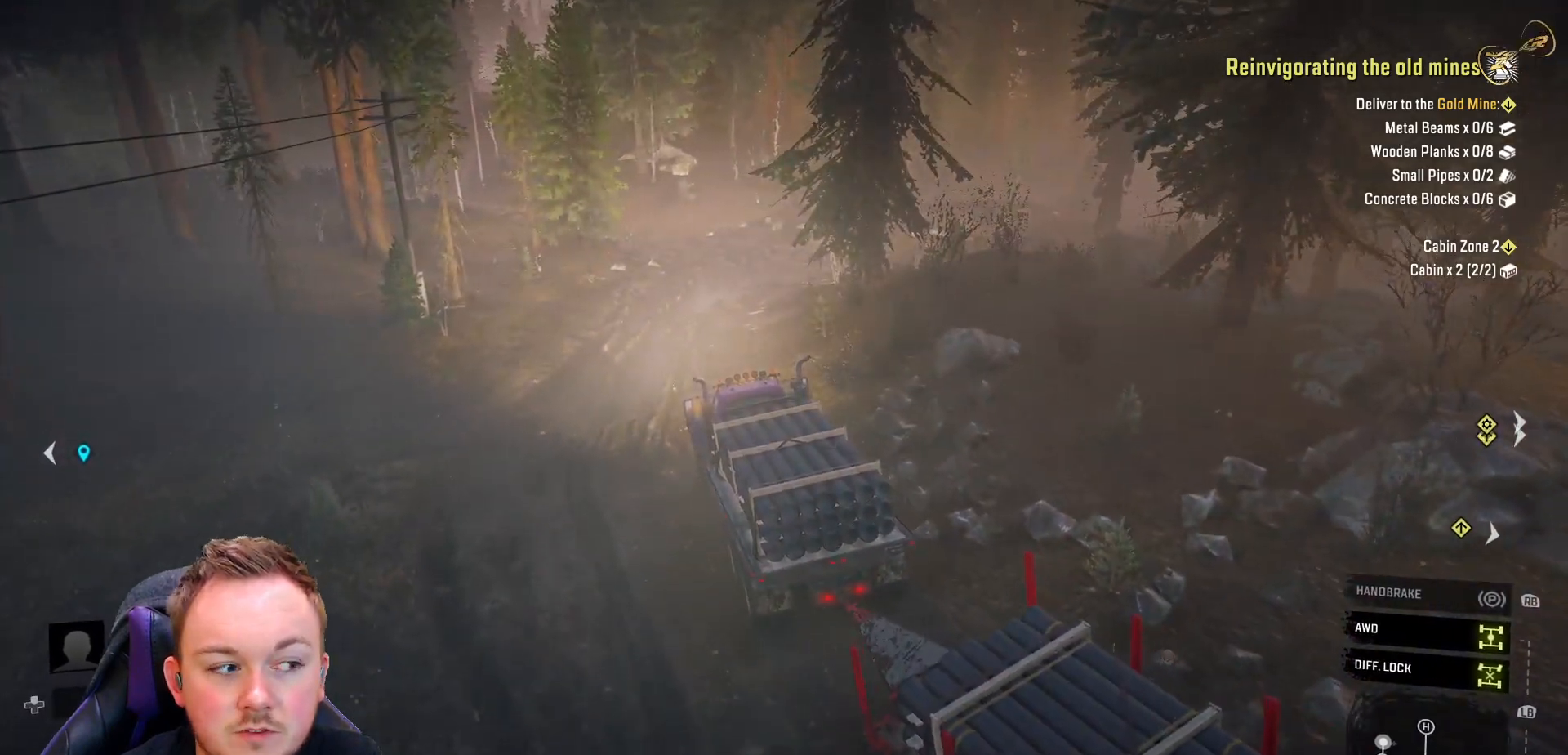
{"buttons": ["R2"], "left_stick": "center", "right_stick": "up-left", "events": [[250, "right_stick", "up-left"]]}
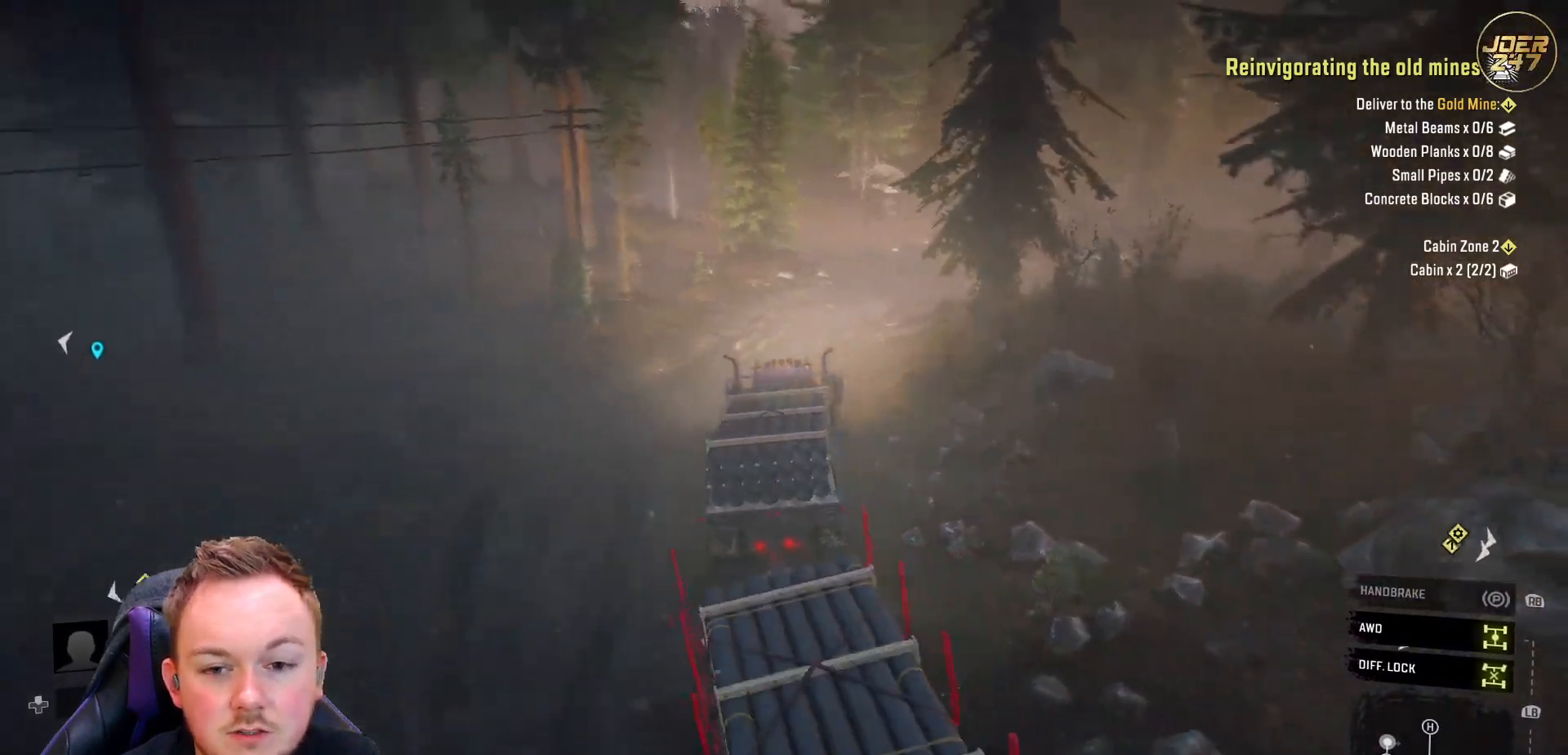
{"buttons": ["R2", "L3"], "left_stick": "center", "right_stick": "left", "events": [[317, "right_stick", "left"], [500, "L3", "down"]]}
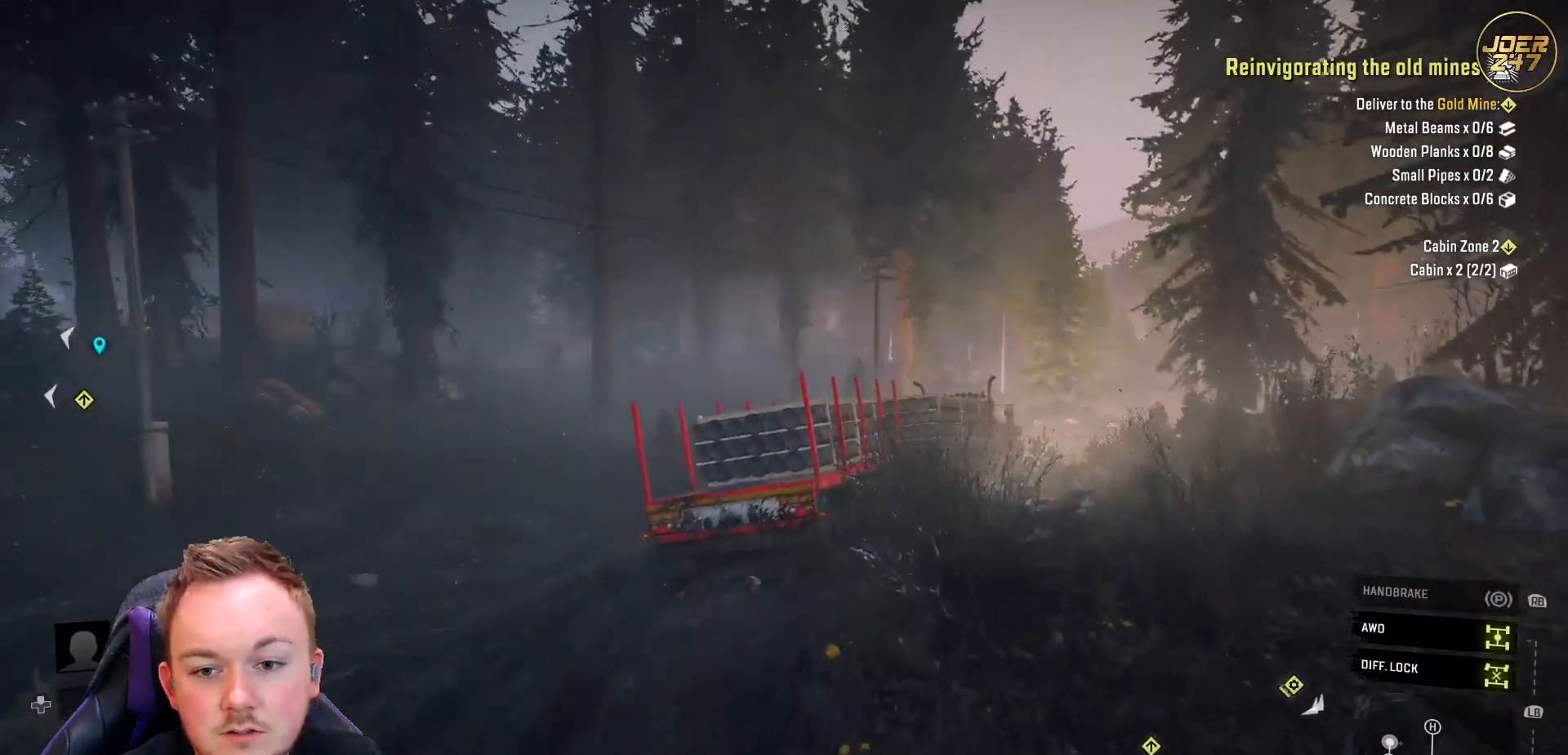
{"buttons": ["R2"], "left_stick": "center", "right_stick": "center", "events": [[67, "left_stick", "right"], [133, "L3", "up"], [183, "left_stick", "left"], [183, "right_stick", "down-left"], [317, "left_stick", "center"], [483, "right_stick", "center"]]}
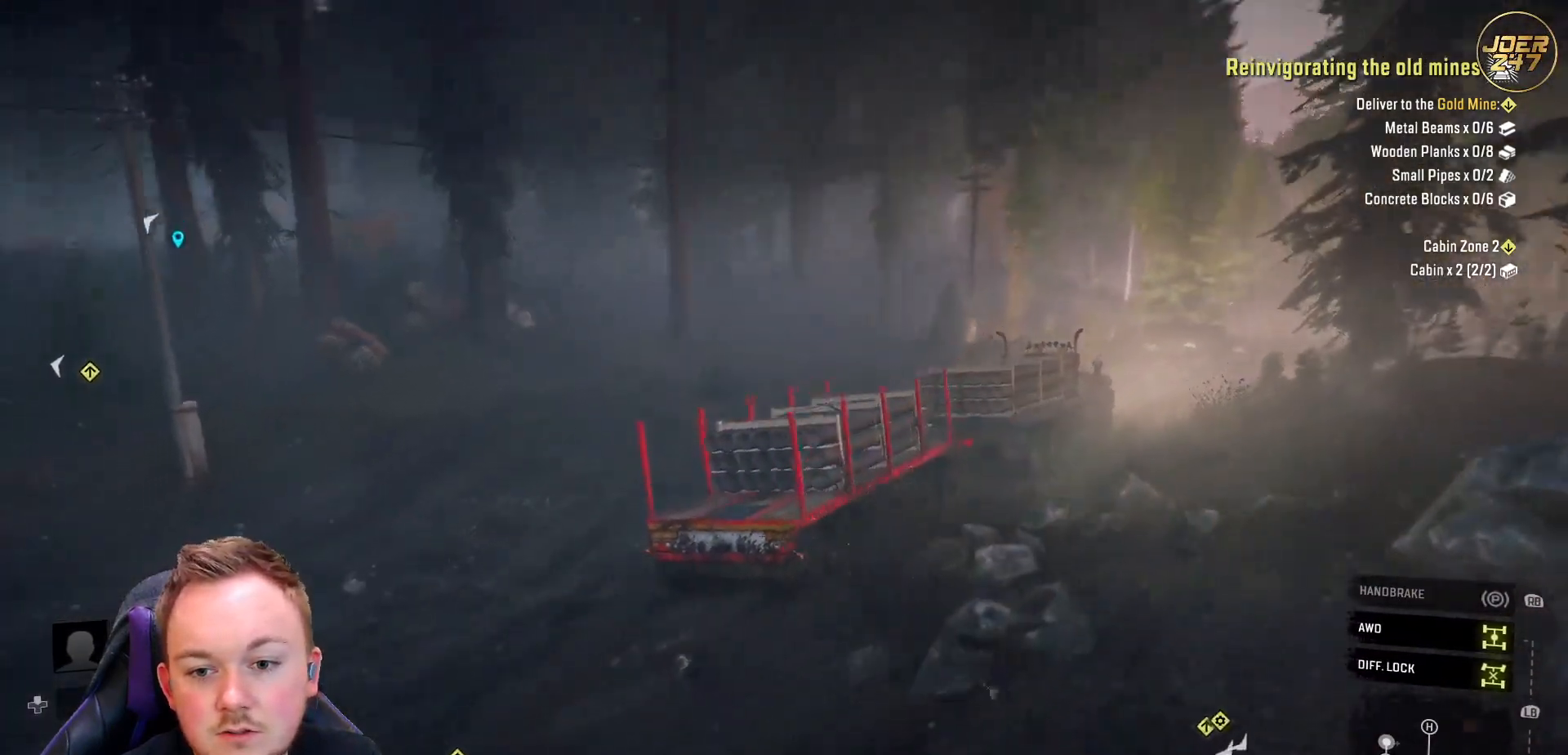
{"buttons": ["R2"], "left_stick": "center", "right_stick": "down-left", "events": [[333, "right_stick", "down-left"]]}
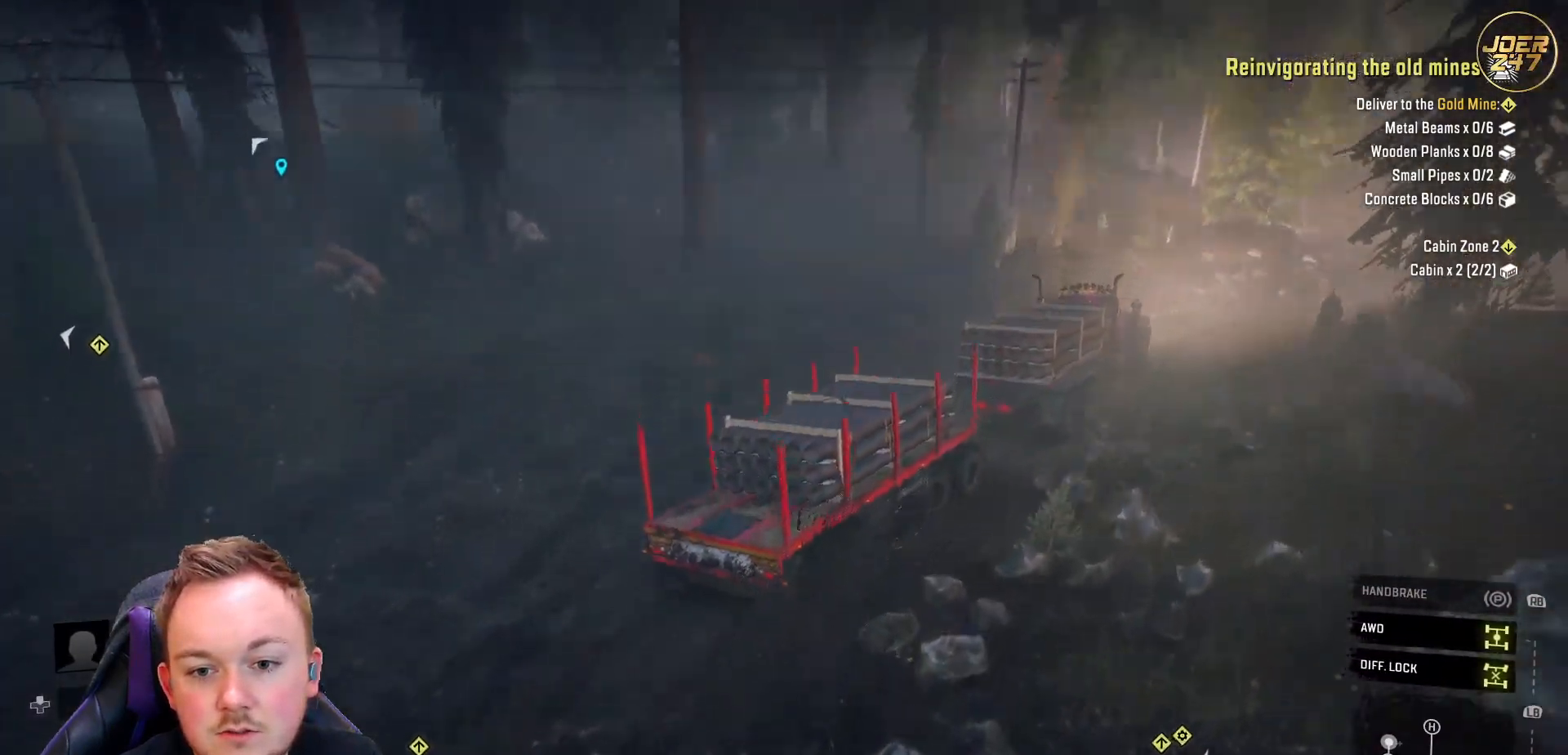
{"buttons": ["R2"], "left_stick": "center", "right_stick": "up-right", "events": [[167, "right_stick", "center"], [483, "right_stick", "up-right"]]}
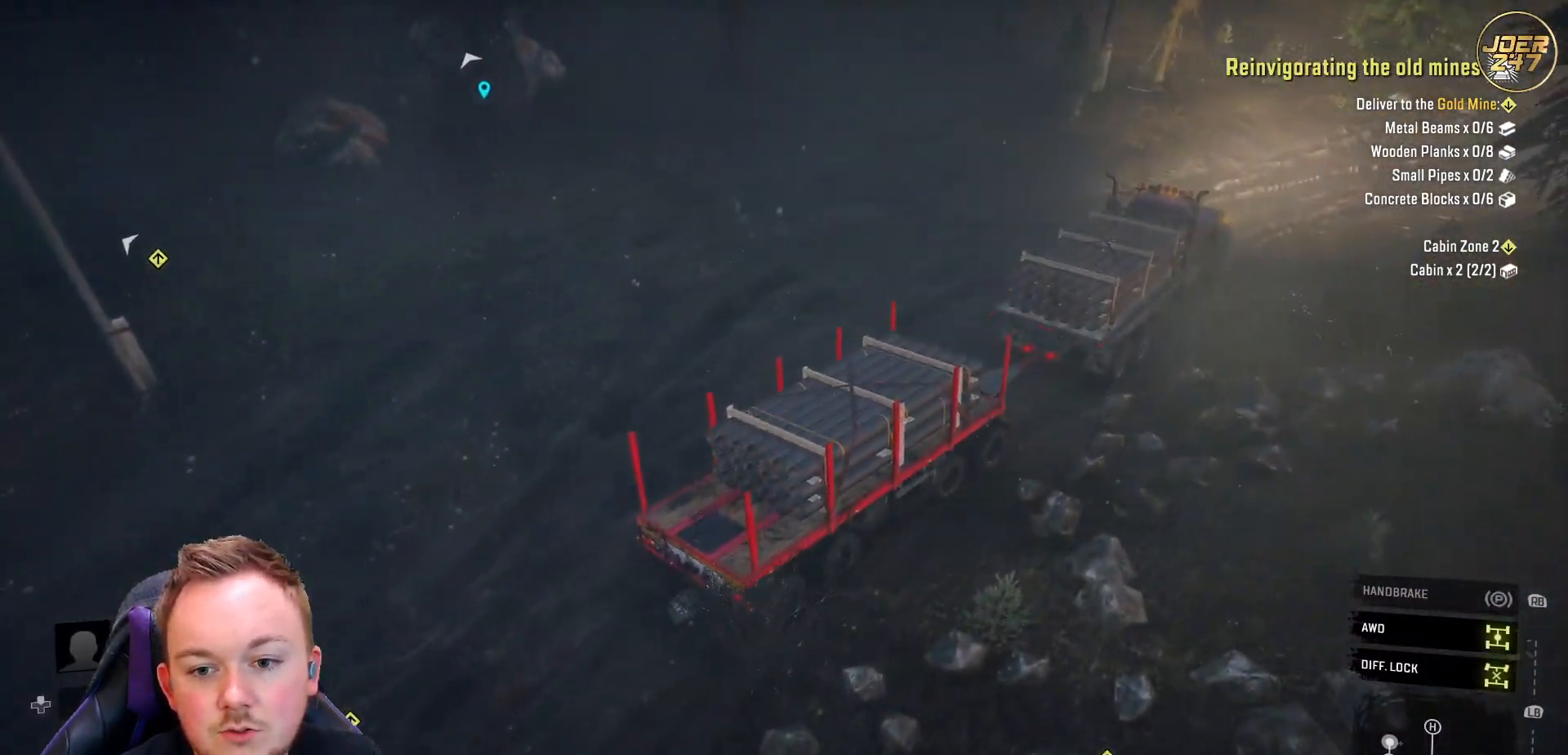
{"buttons": ["R2"], "left_stick": "right", "right_stick": "right", "events": [[233, "right_stick", "center"], [400, "right_stick", "right"], [433, "left_stick", "right"]]}
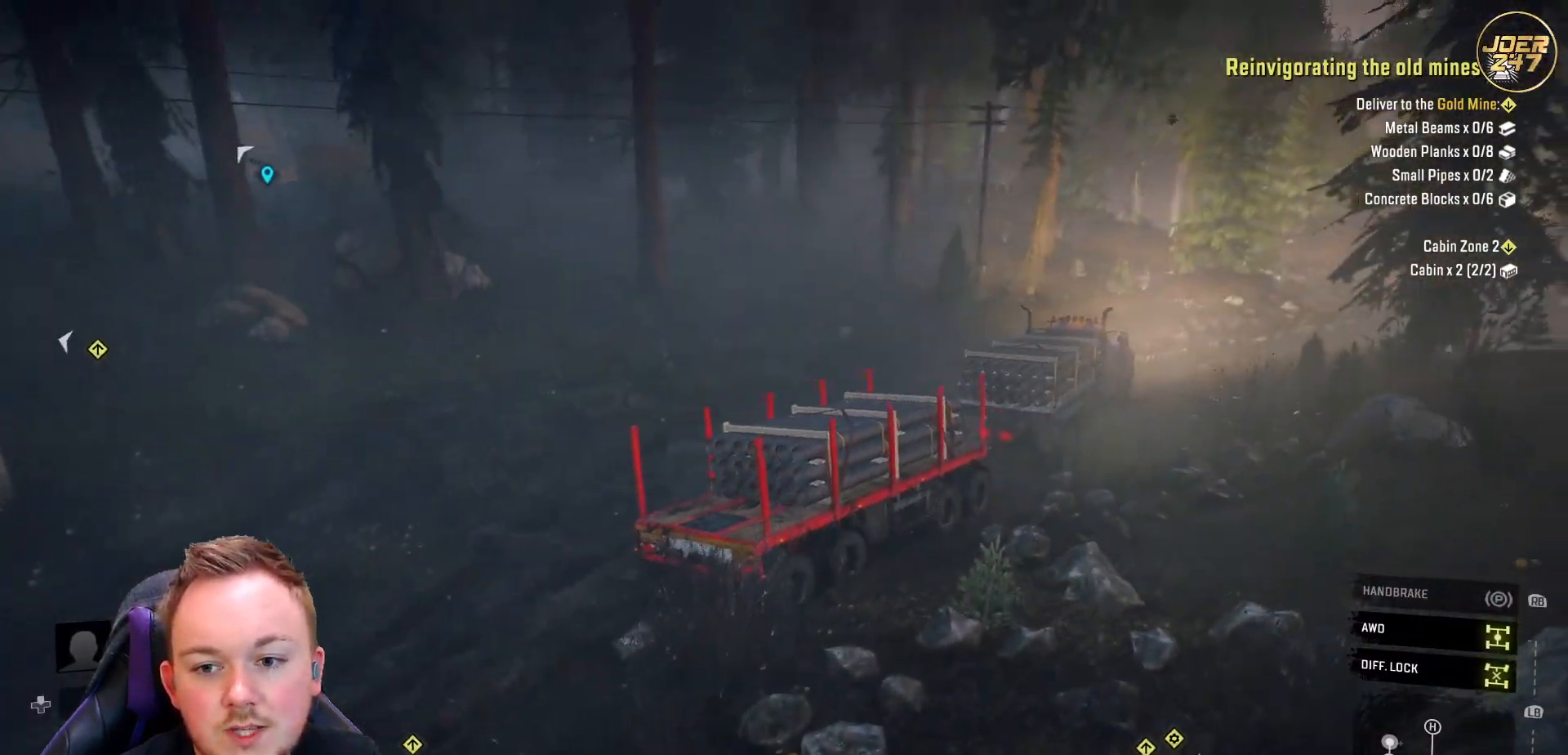
{"buttons": ["R2"], "left_stick": "right", "right_stick": "down-right", "events": [[367, "right_stick", "down-right"]]}
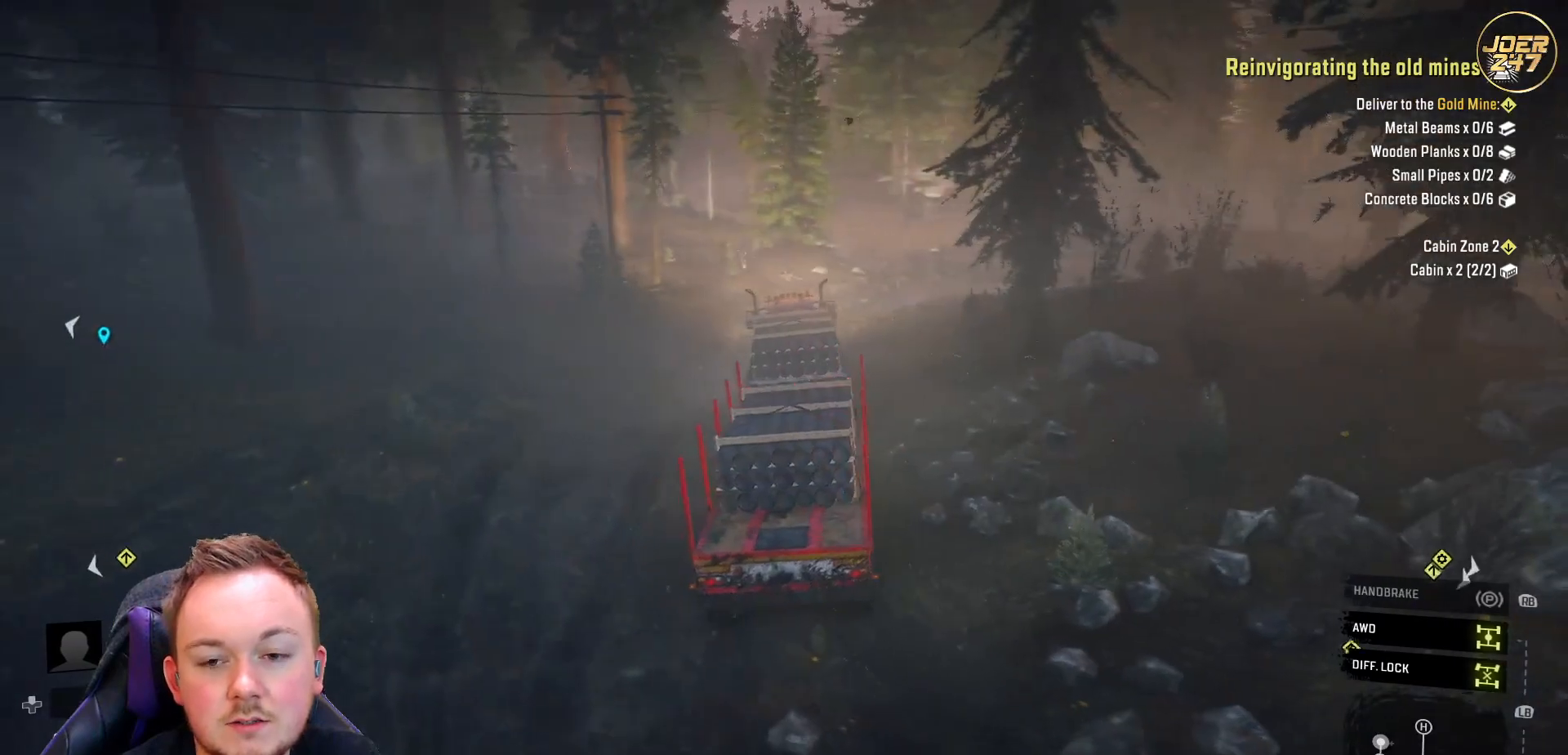
{"buttons": ["R2"], "left_stick": "right", "right_stick": "center", "events": [[50, "right_stick", "center"]]}